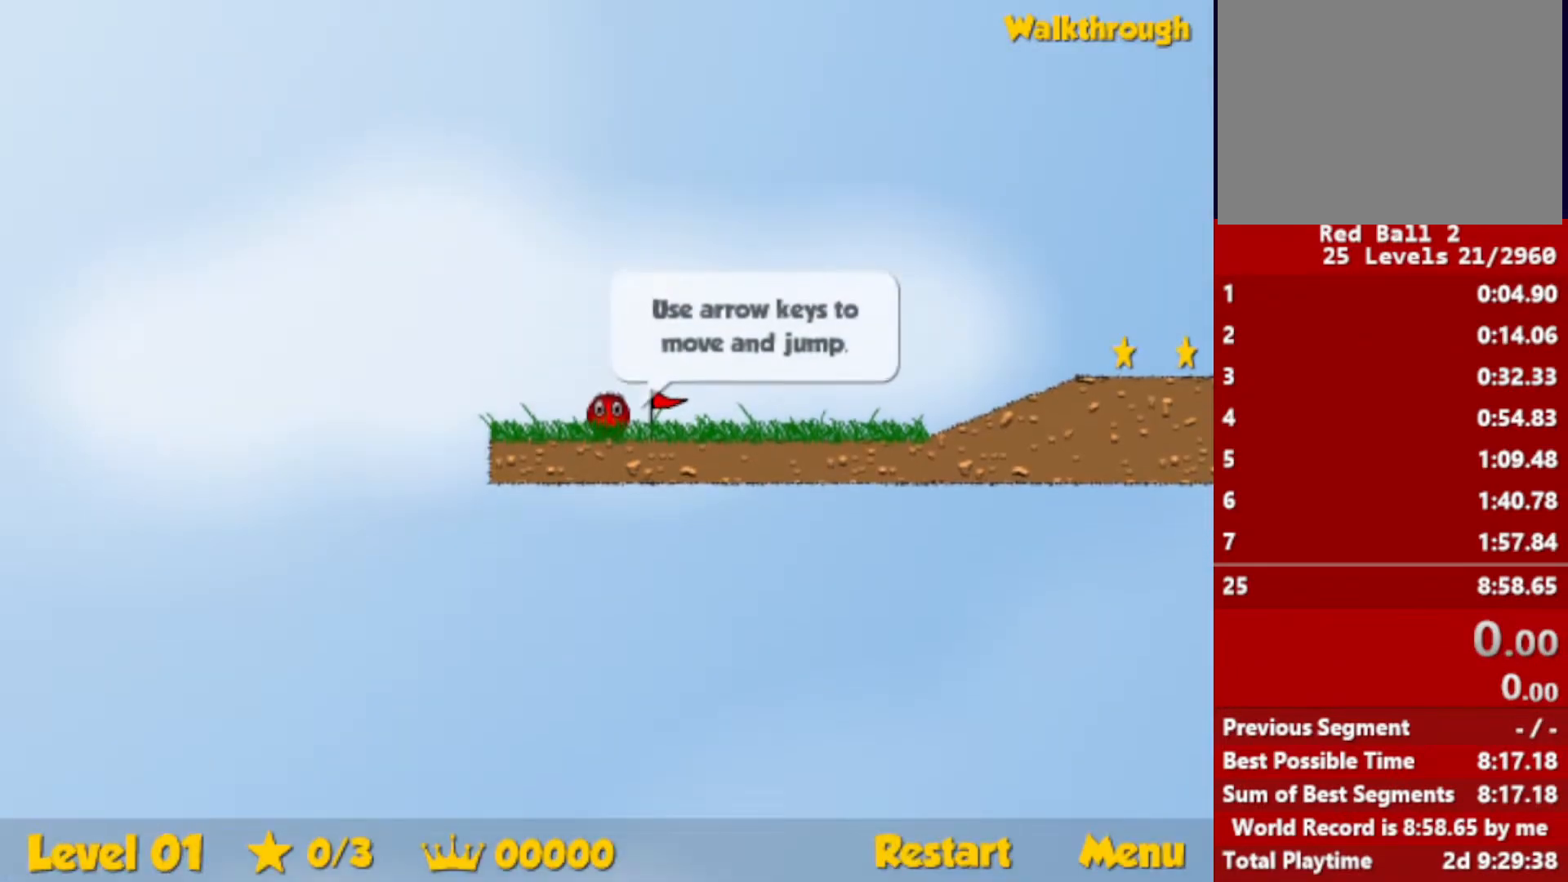
Gameplay with keyboard; each line is a JSON object with the keys held at the frame after it. "events" lists presses ("down") and releases ("up") of "down", "escape", "left", "r", "right" and "up" between this image and that frame as [ms after this image, input, new state], when the widget could be followed in between. No other keys are recorded. Mouse input is not recorded.
{"keys": ["right"], "events": [[400, "right", "down"]]}
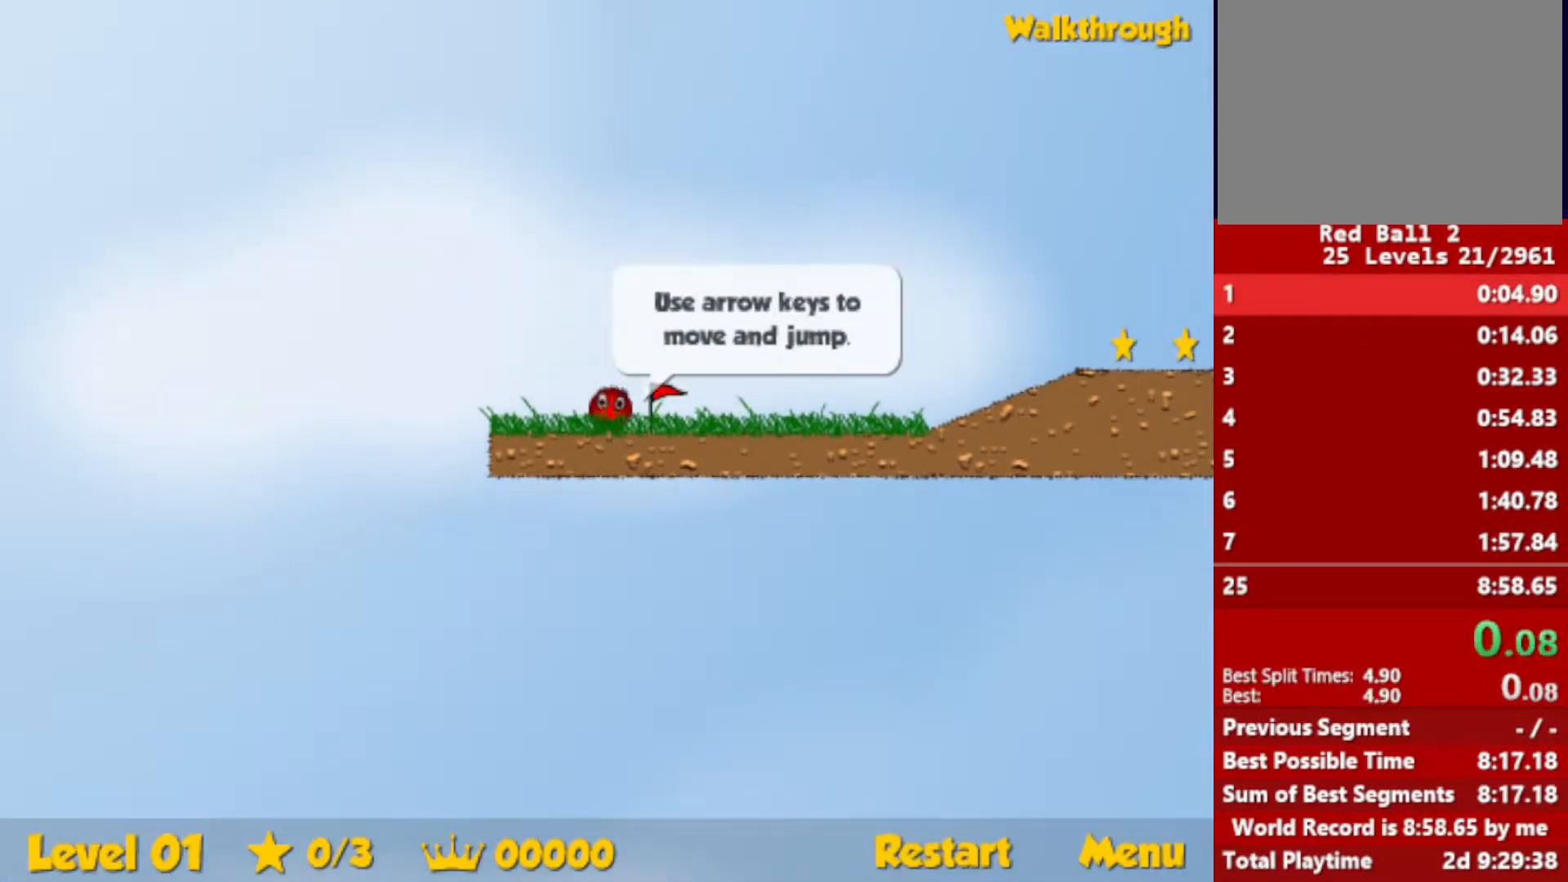
{"keys": ["right"], "events": []}
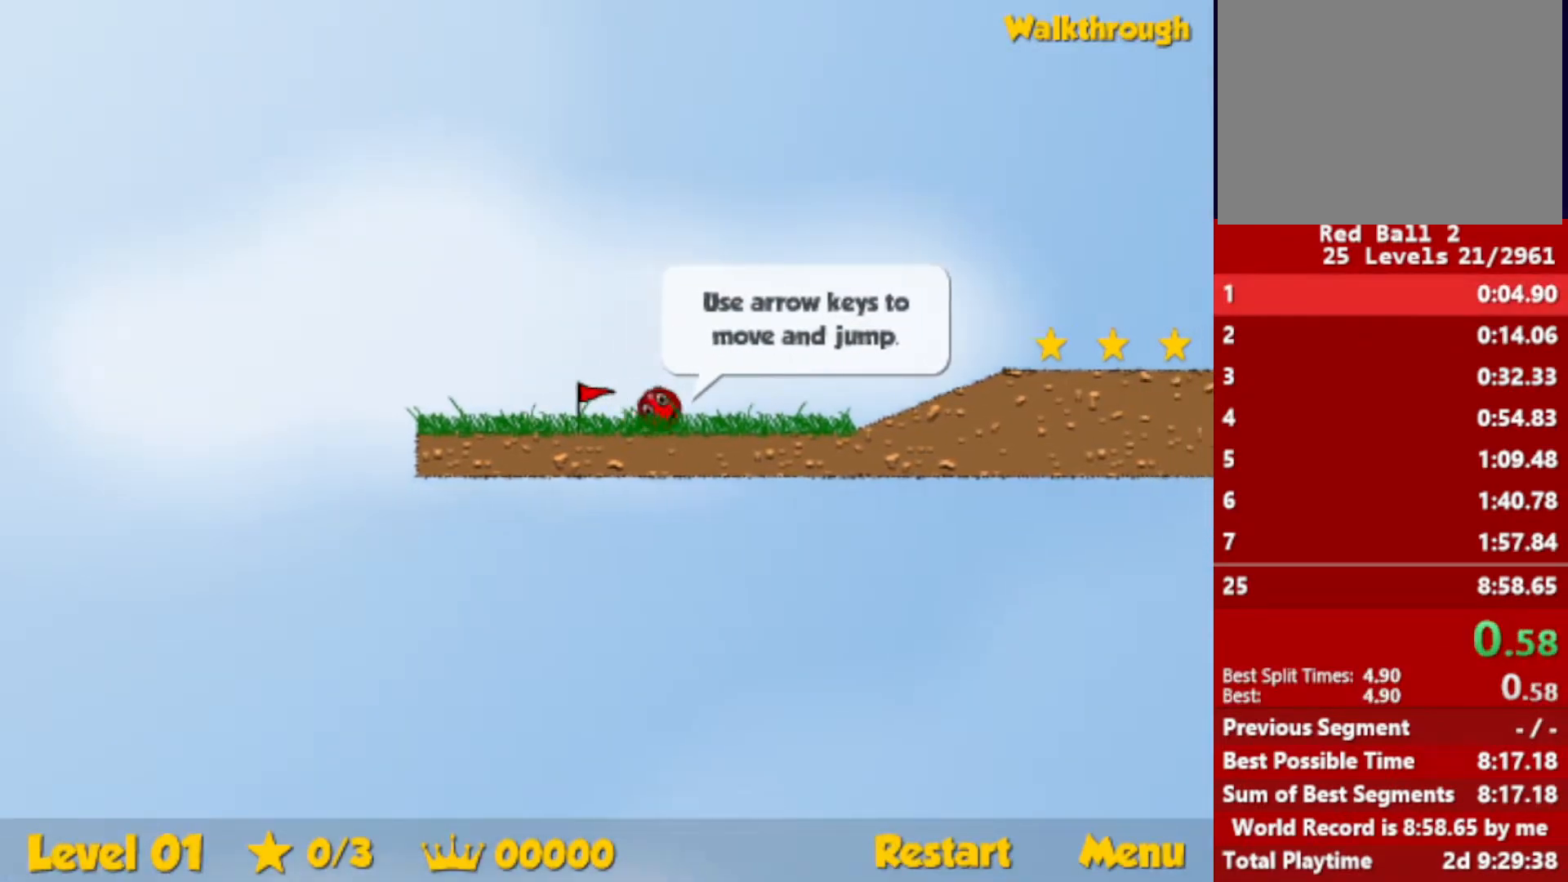
{"keys": ["right"], "events": [[350, "up", "down"], [400, "up", "up"]]}
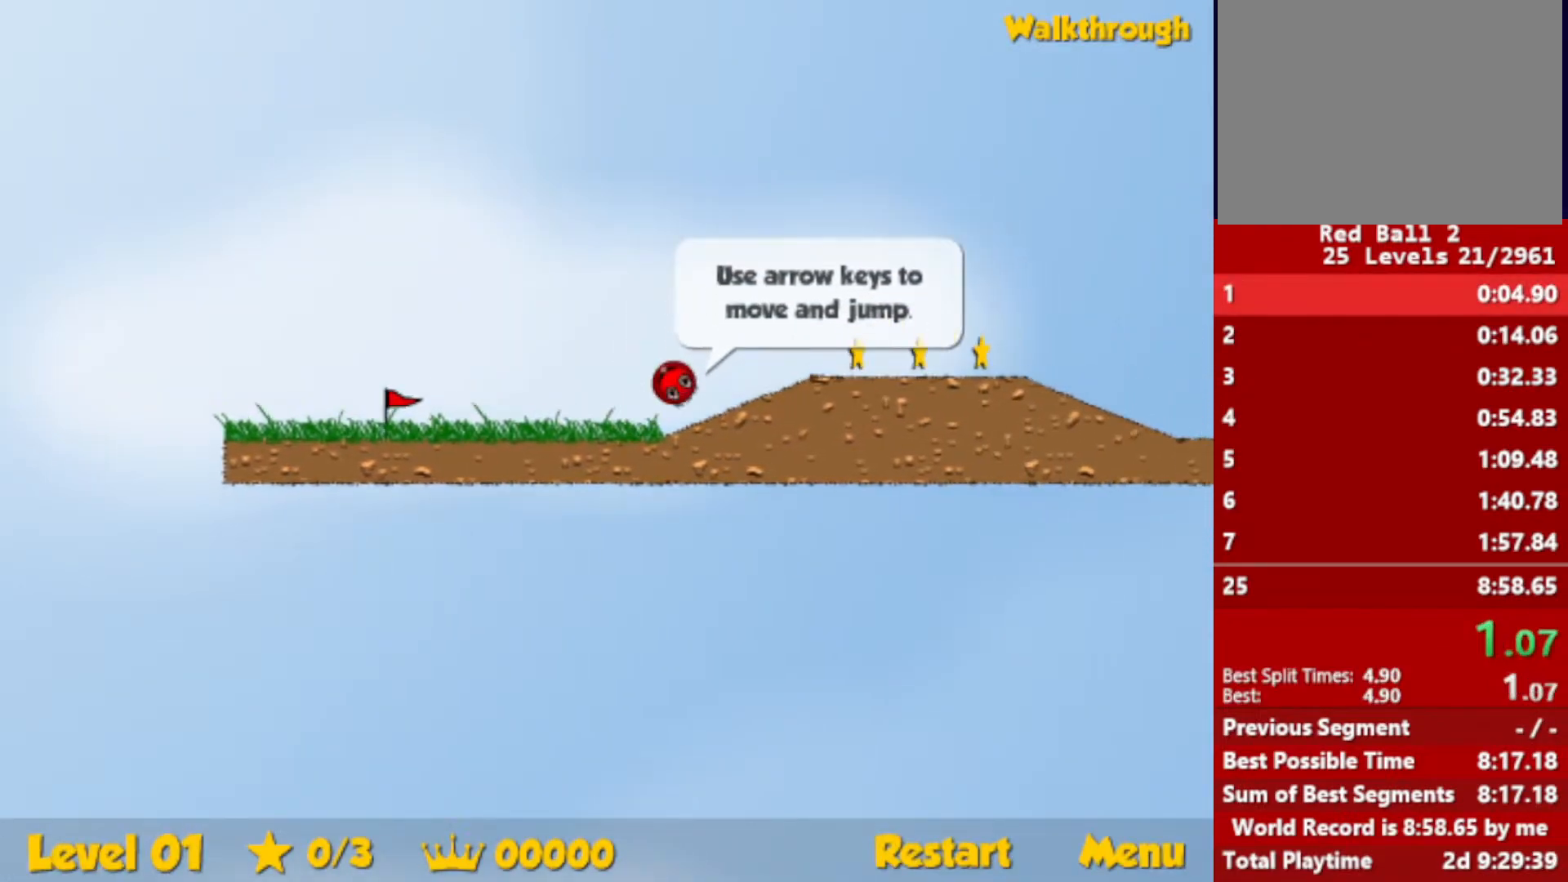
{"keys": ["right"], "events": [[167, "up", "down"], [350, "up", "up"]]}
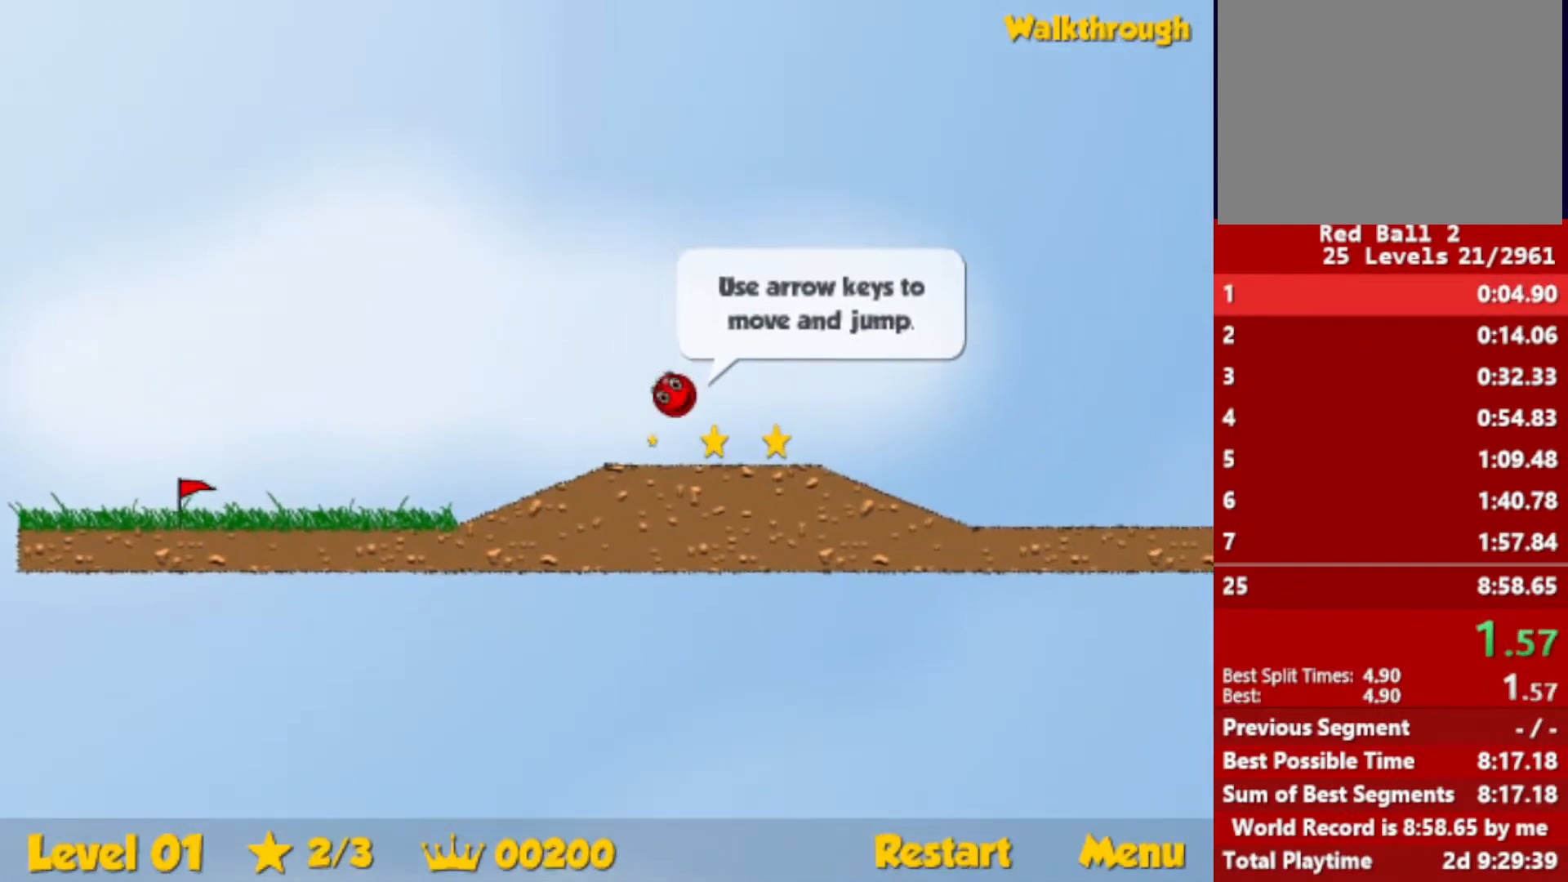
{"keys": ["right"], "events": []}
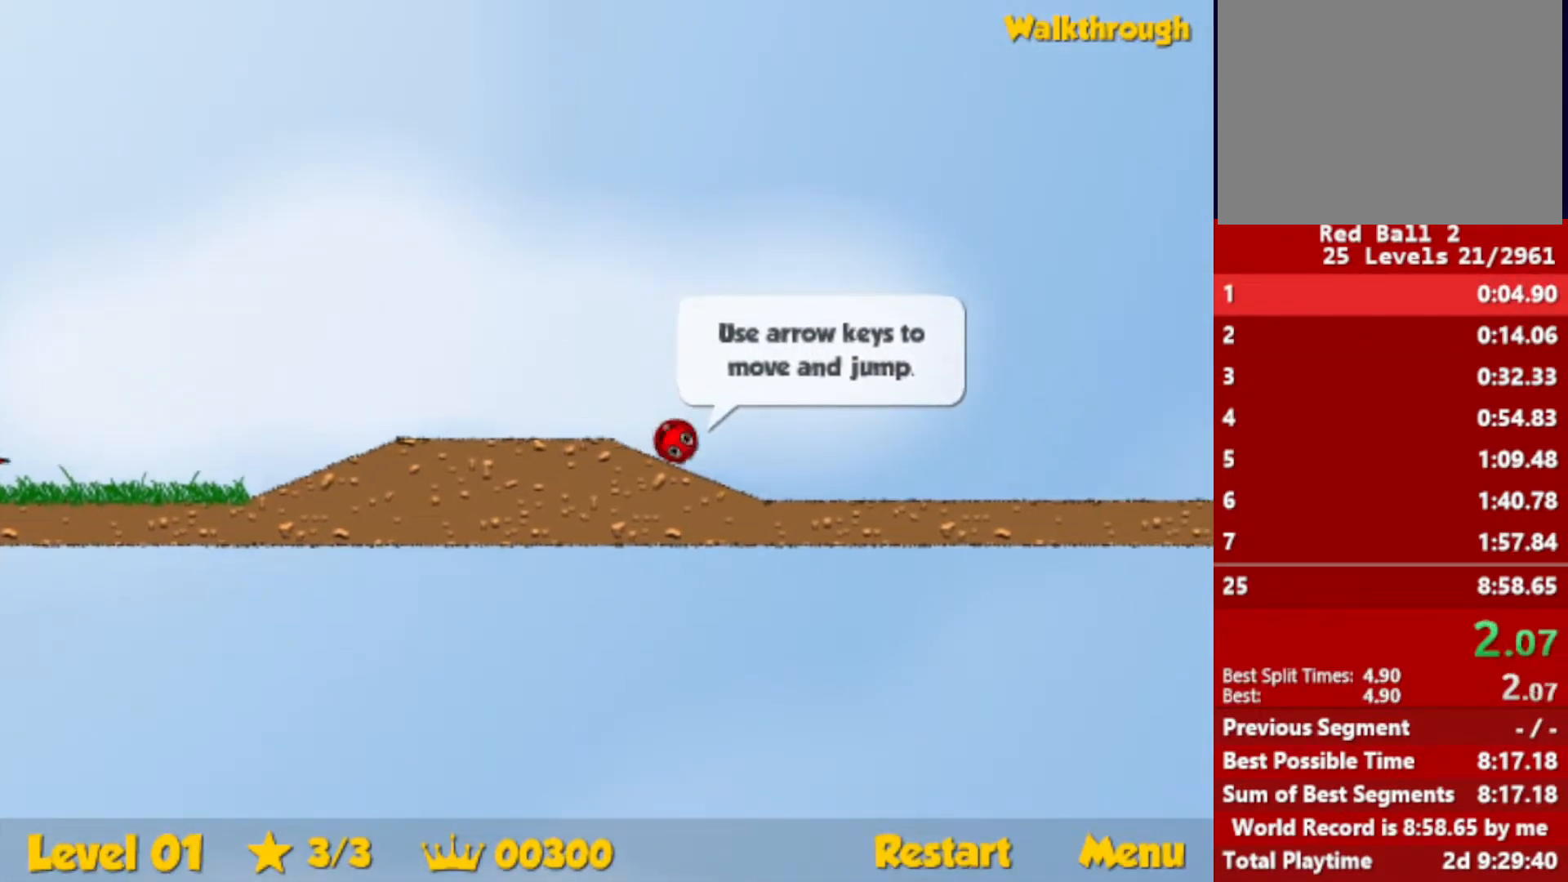
{"keys": ["right", "up"], "events": [[217, "up", "down"]]}
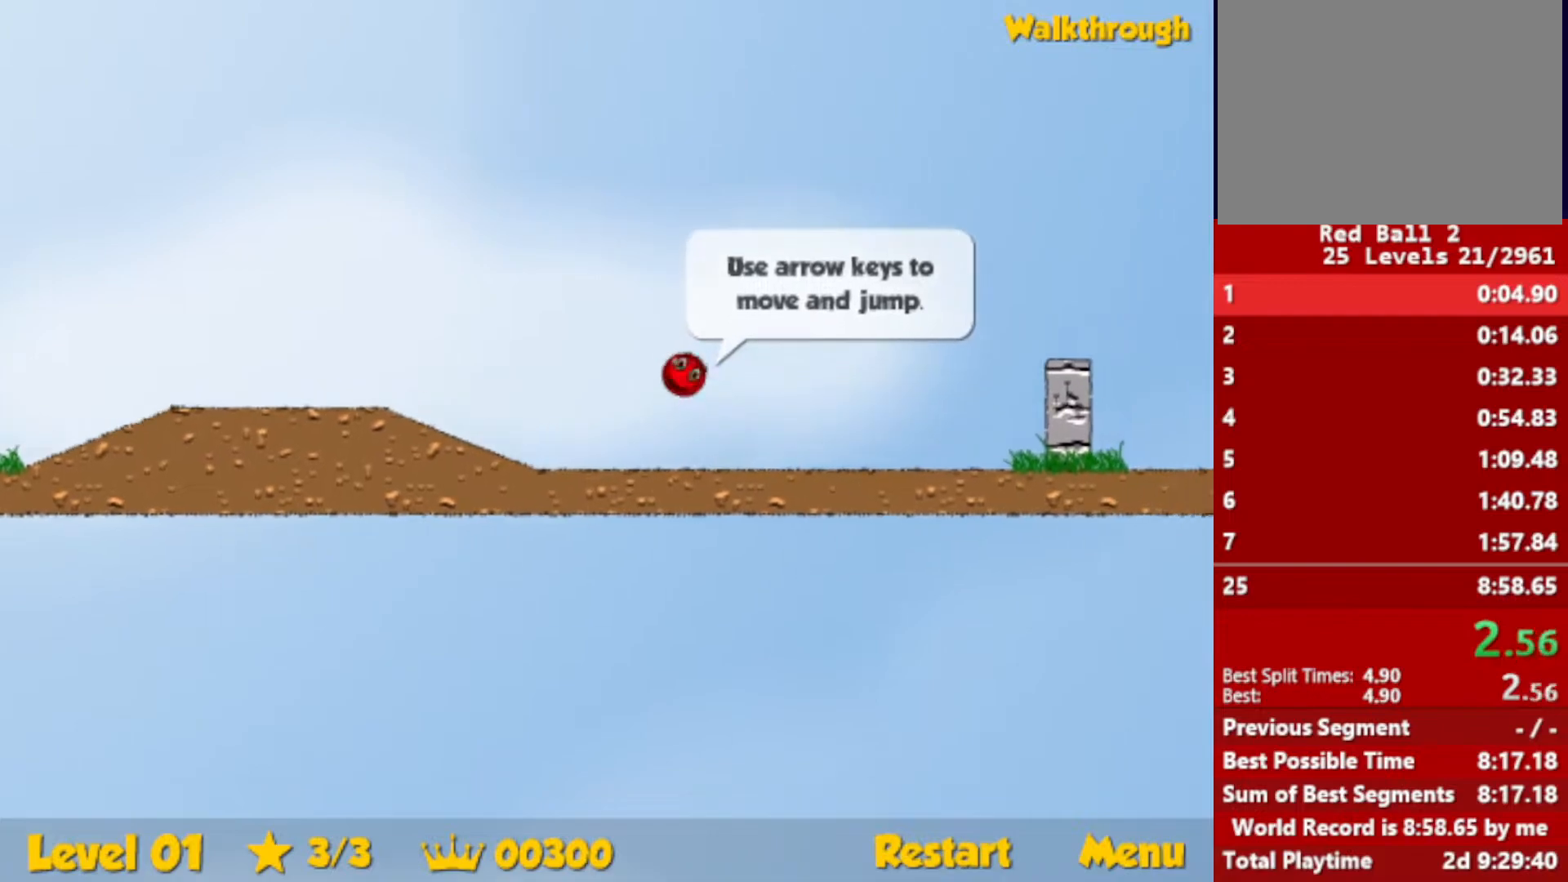
{"keys": ["right", "up"], "events": []}
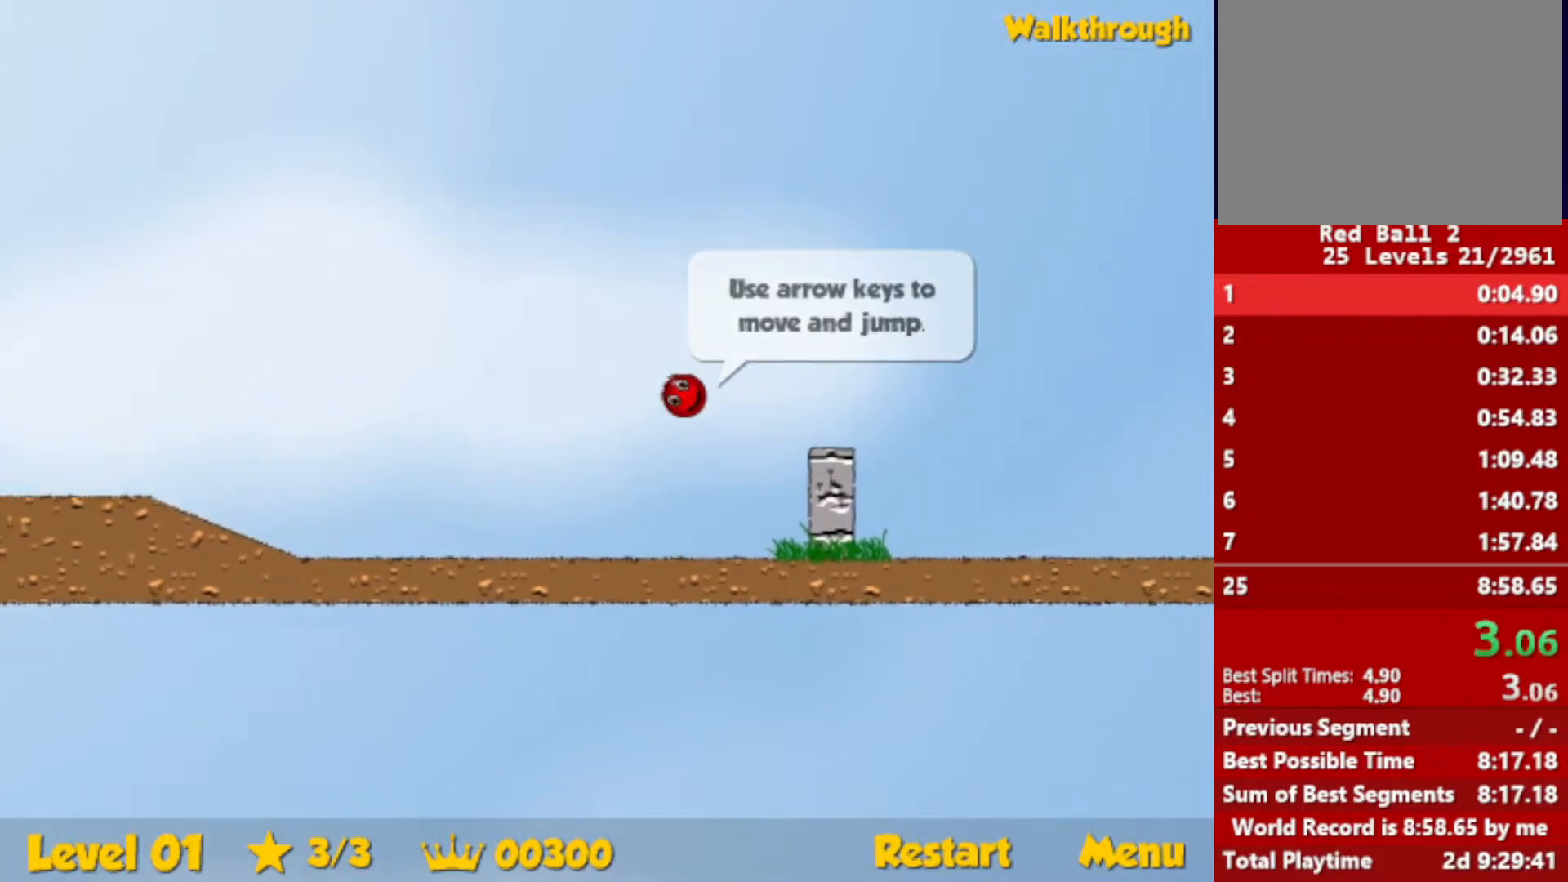
{"keys": ["right"], "events": [[50, "up", "up"]]}
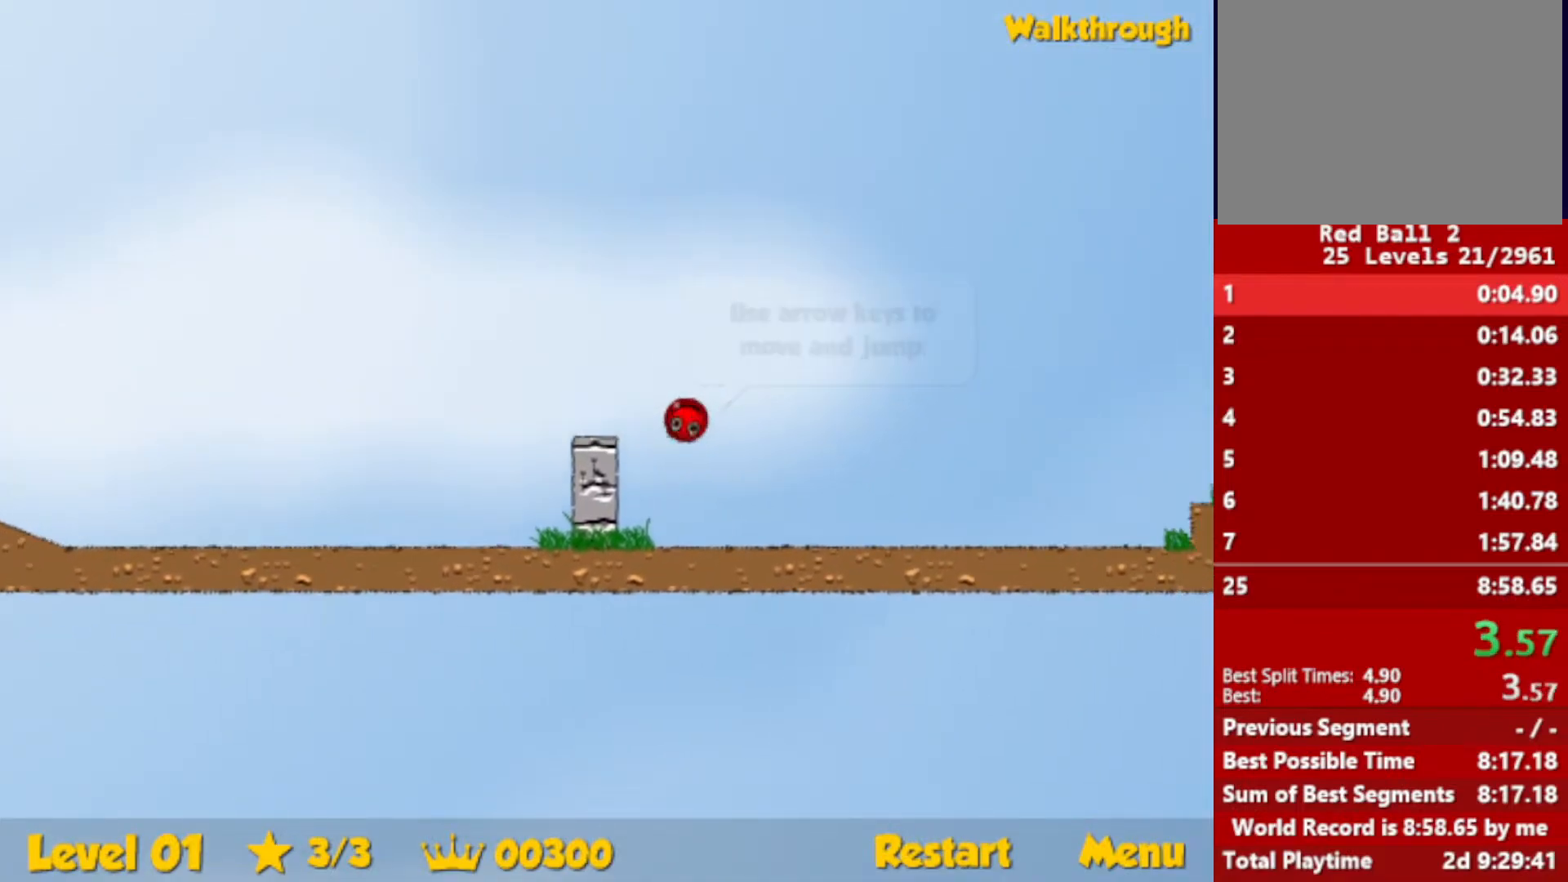
{"keys": ["right", "up"], "events": [[100, "up", "down"]]}
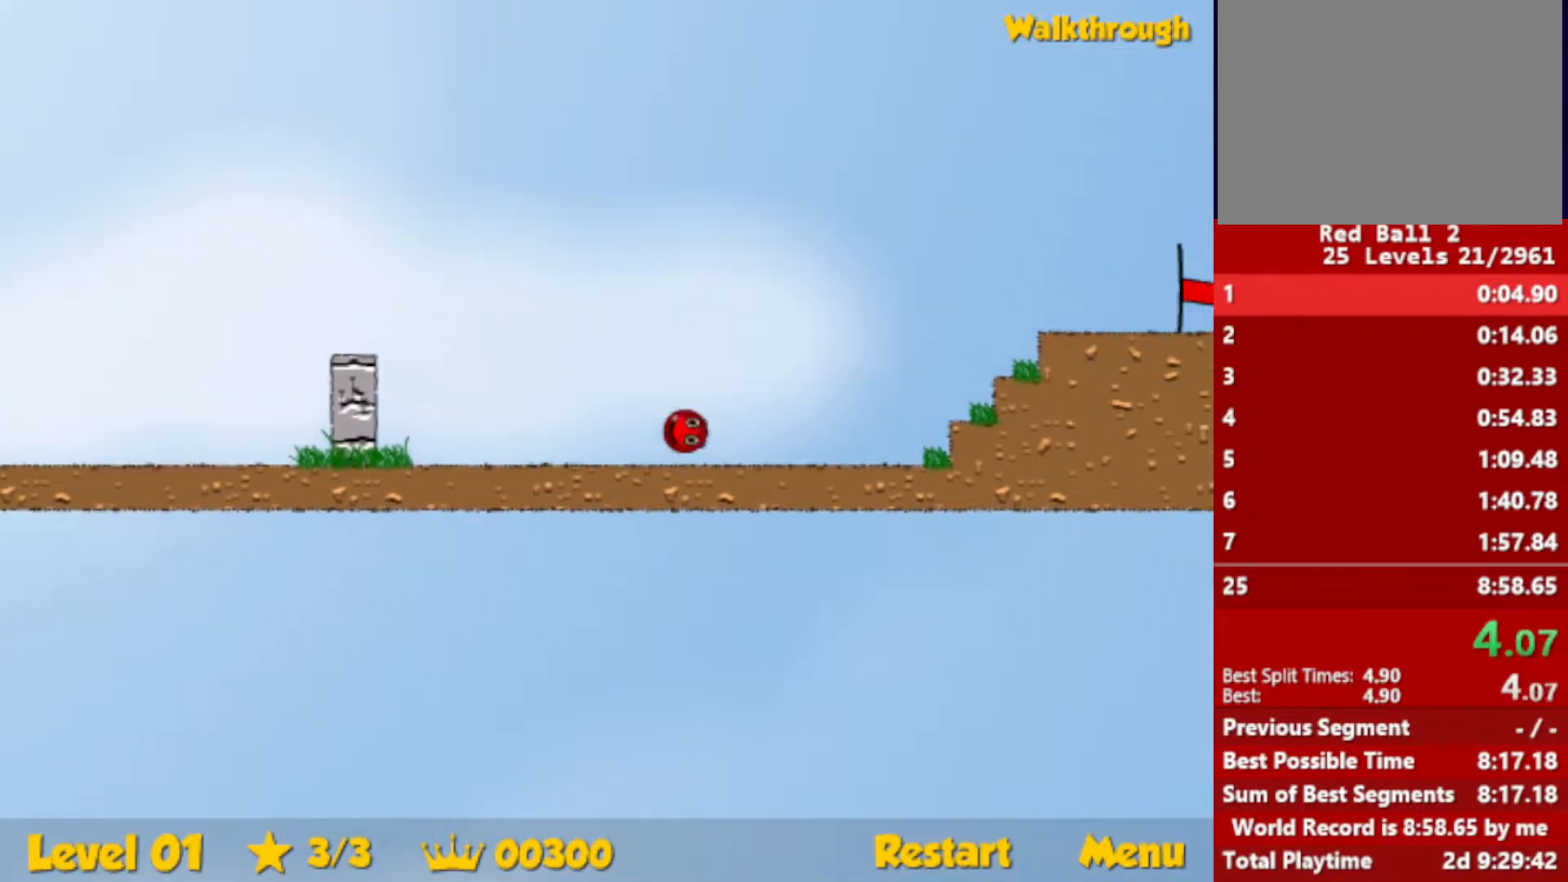
{"keys": ["right"], "events": [[350, "up", "up"]]}
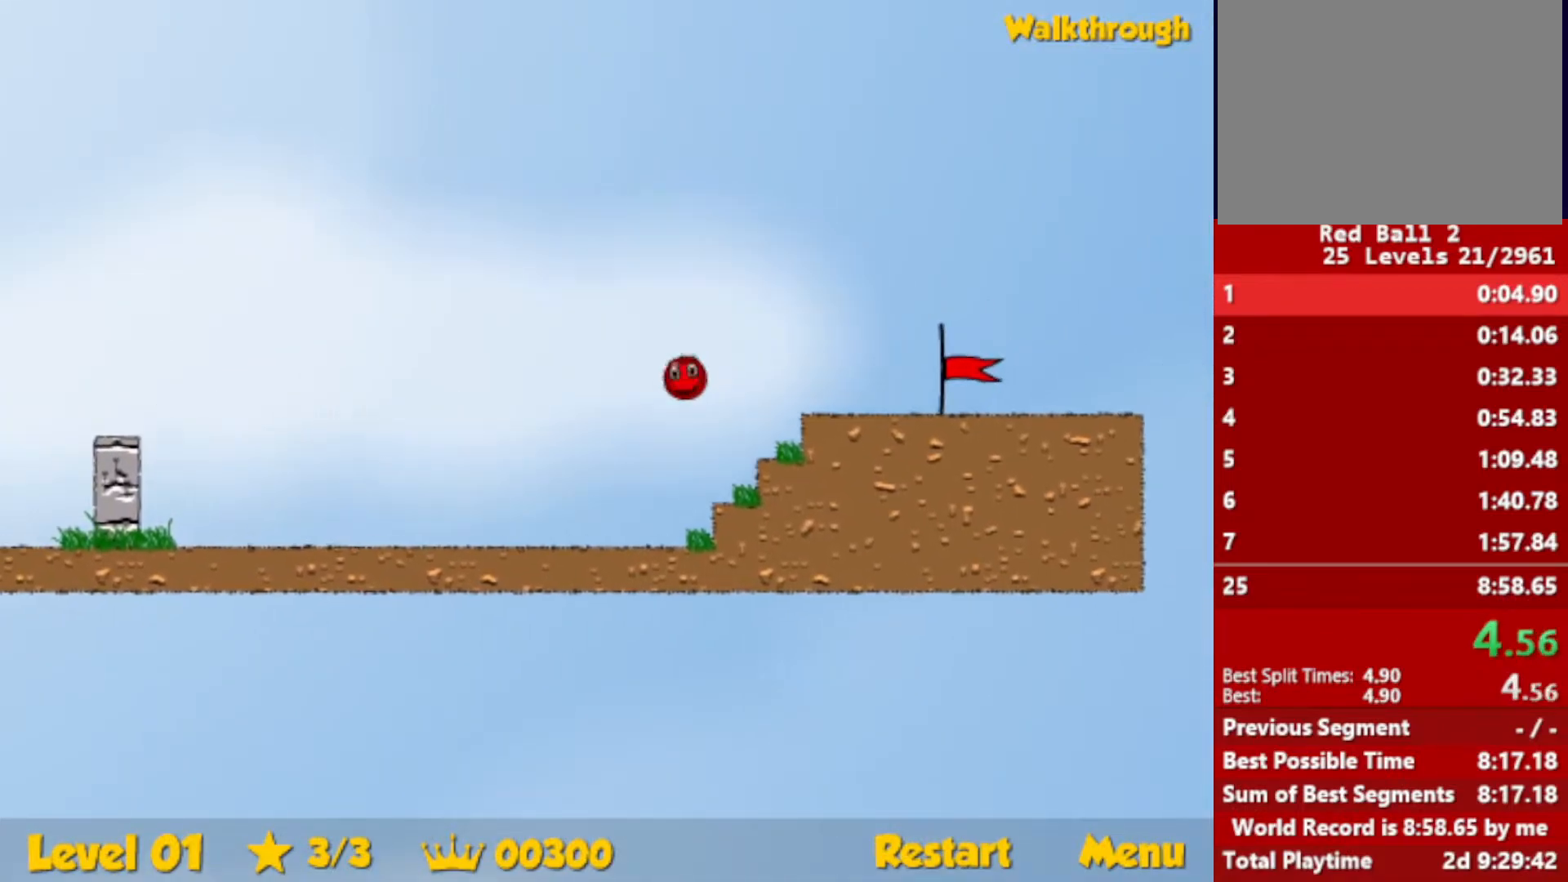
{"keys": ["right"], "events": []}
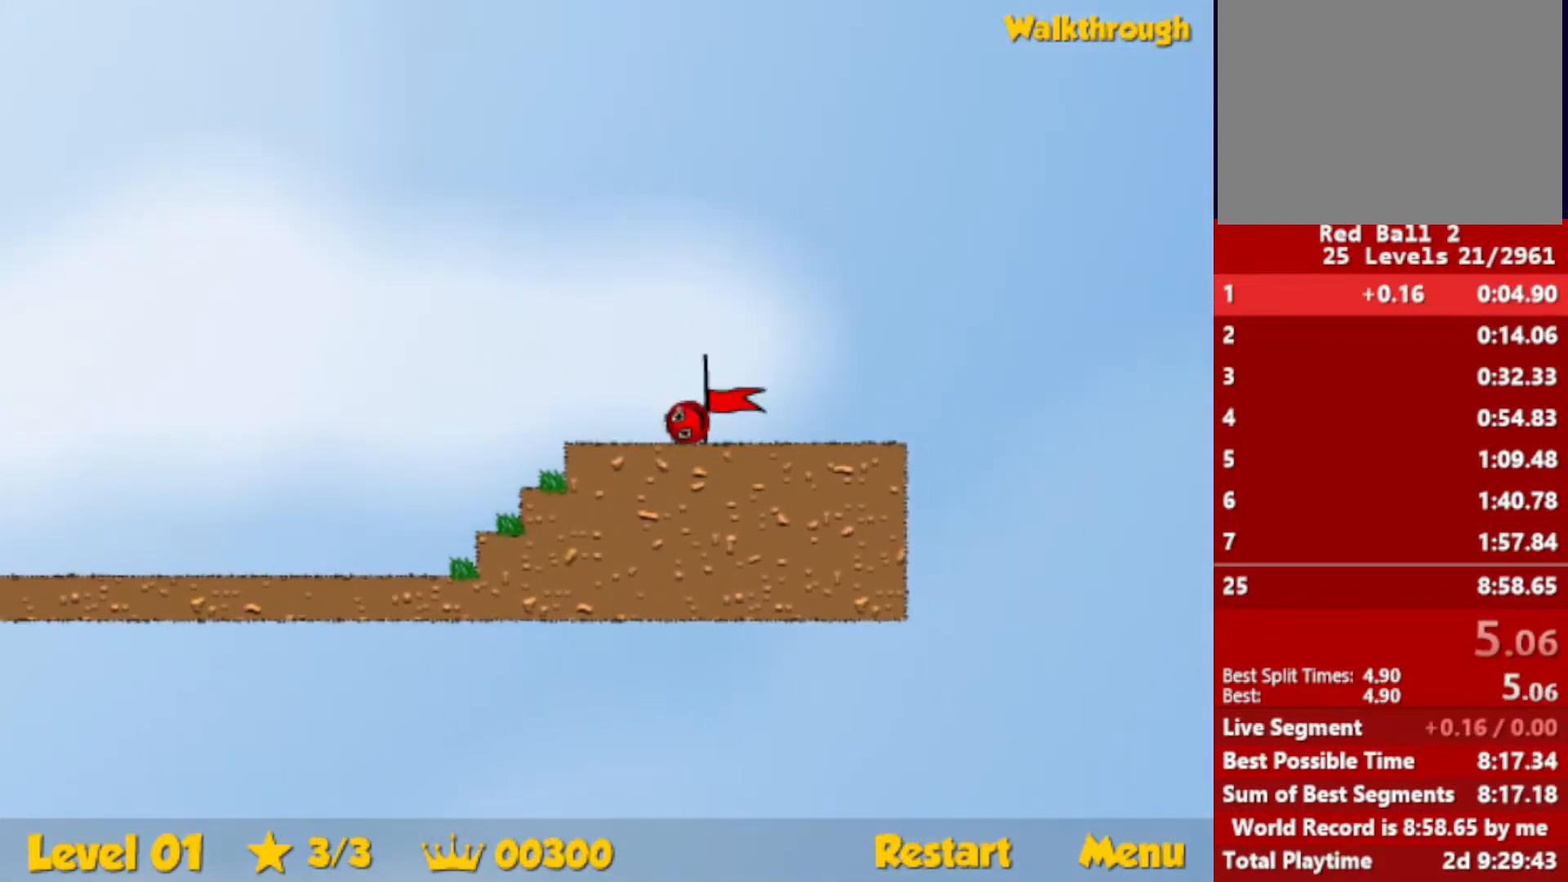
{"keys": [], "events": [[500, "right", "up"]]}
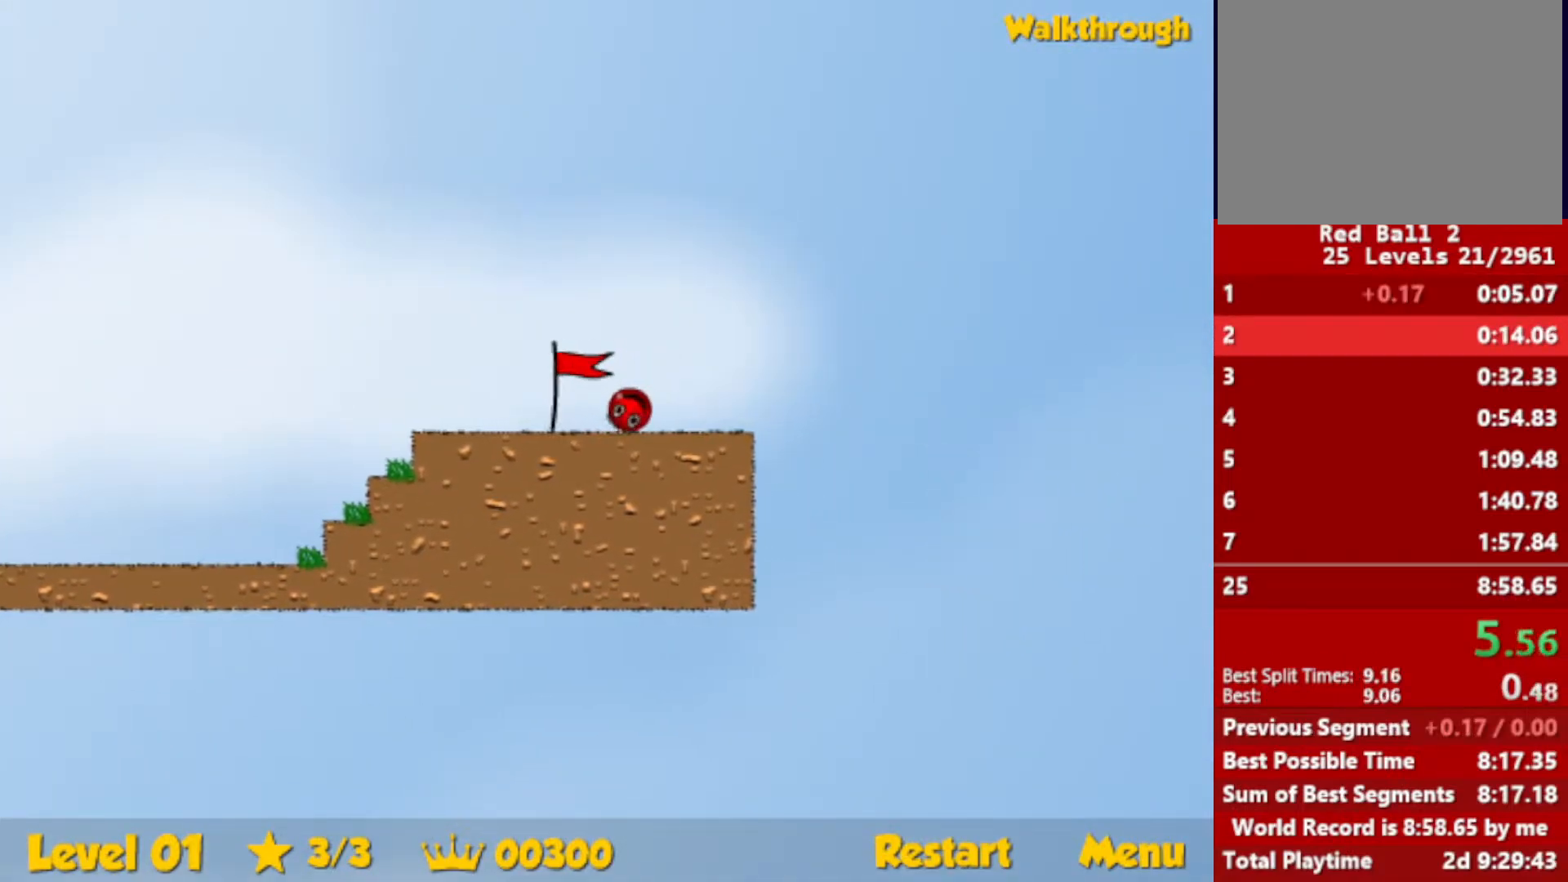
{"keys": ["right"], "events": [[117, "right", "down"]]}
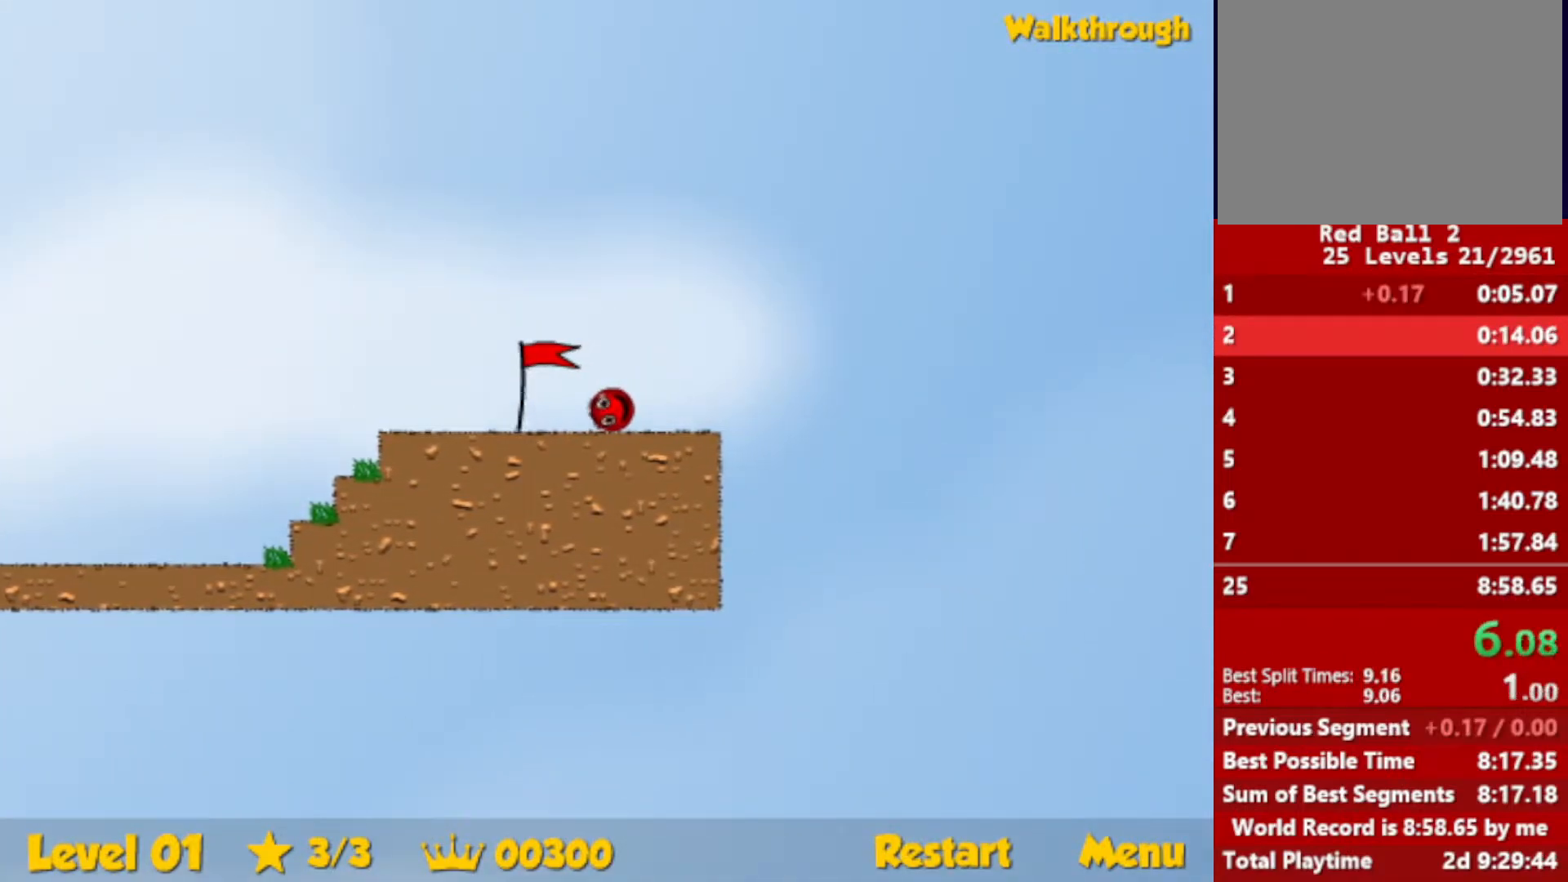
{"keys": ["right"], "events": []}
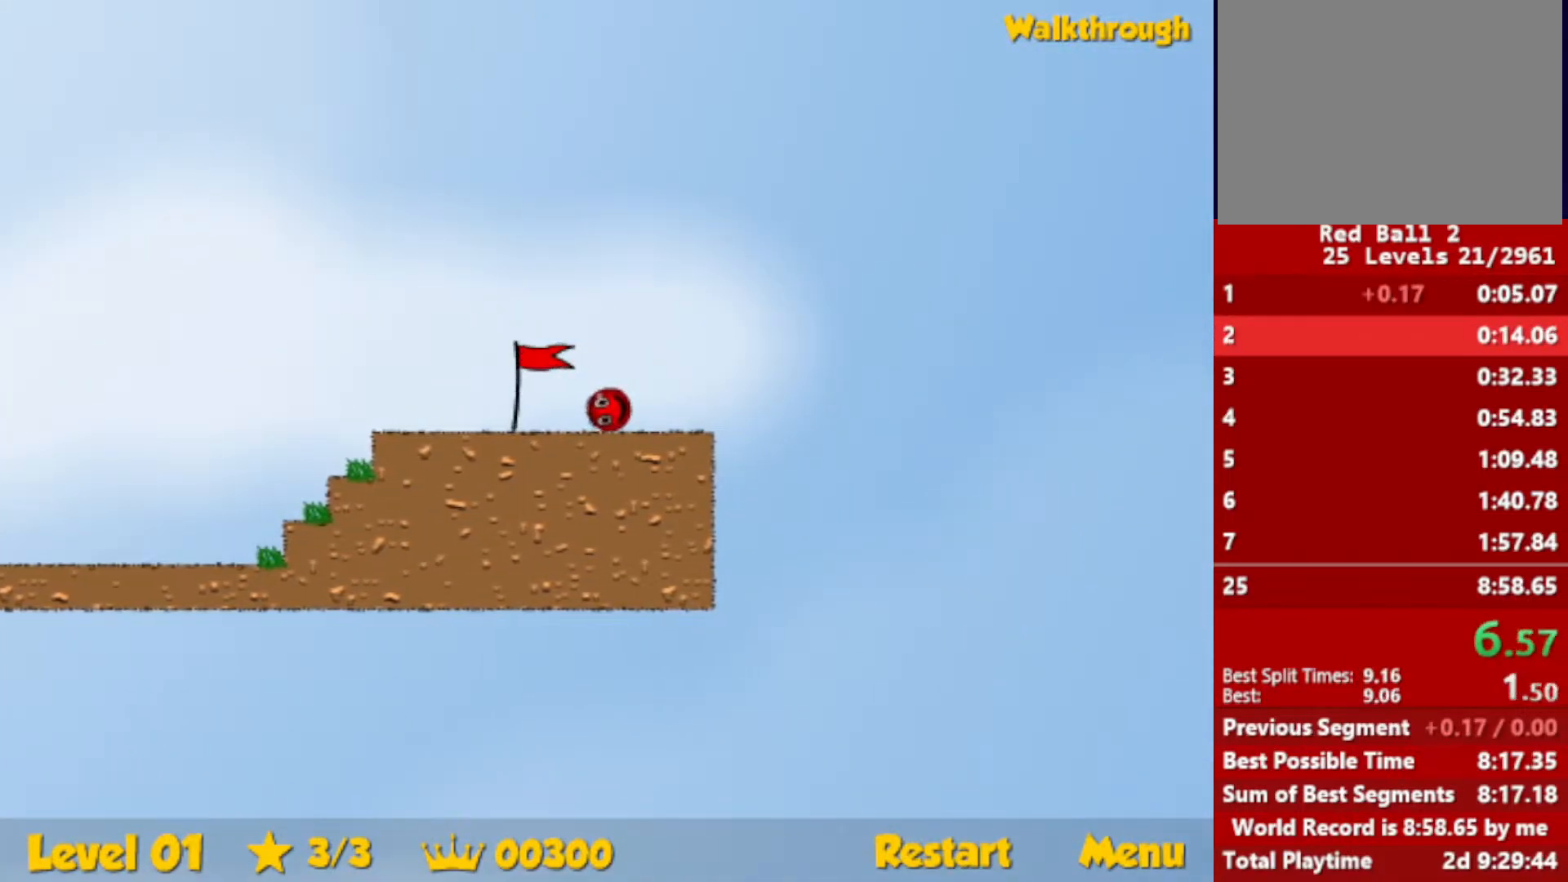
{"keys": ["right"], "events": []}
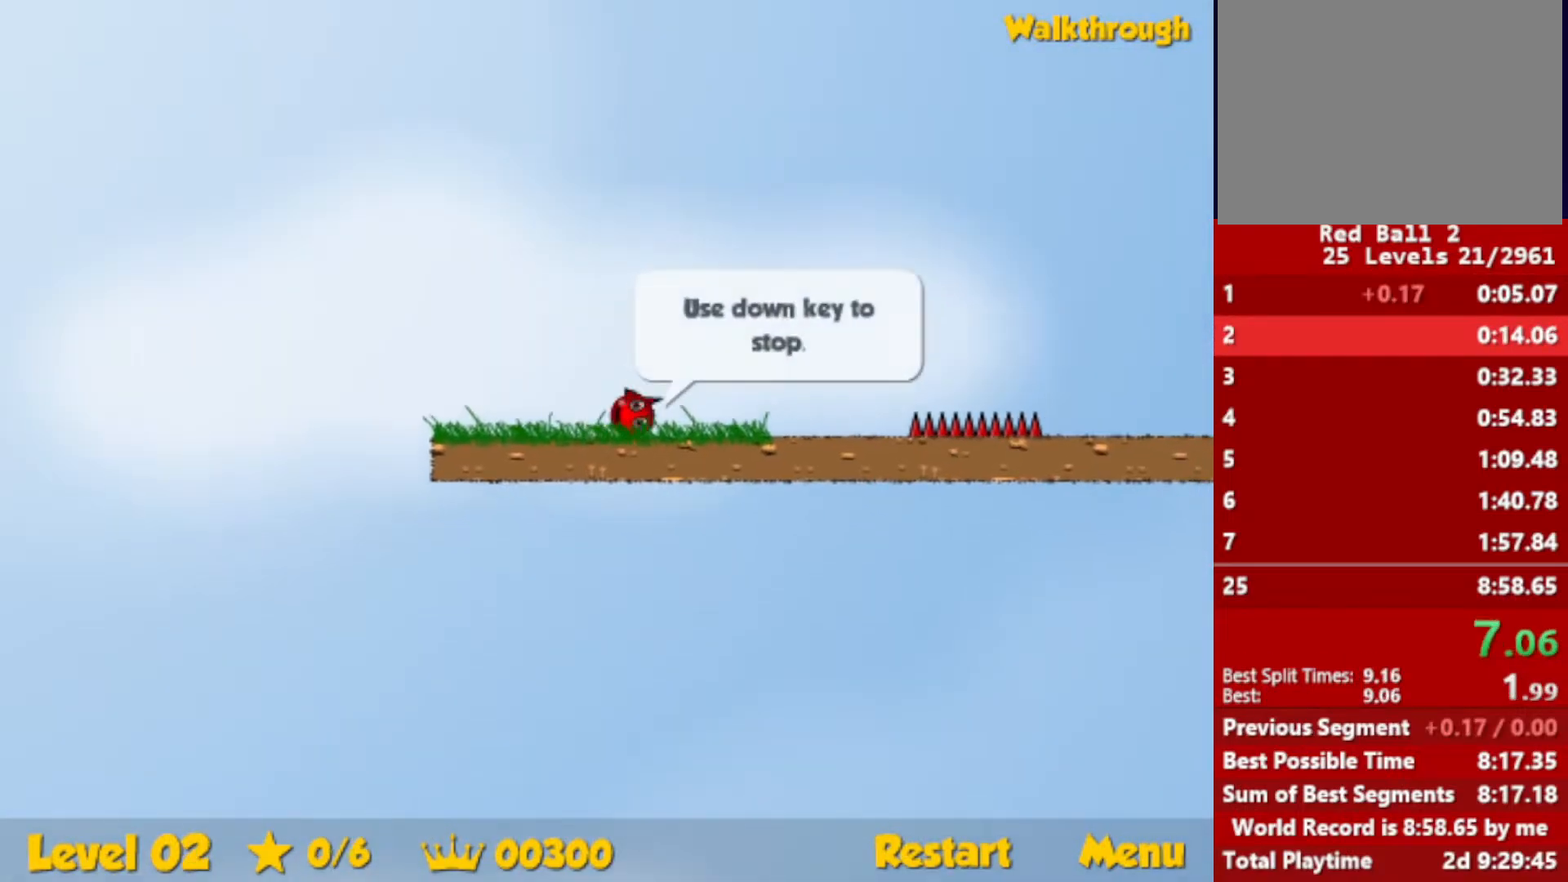
{"keys": ["right", "up"], "events": [[200, "up", "down"], [217, "escape", "down"], [283, "escape", "up"]]}
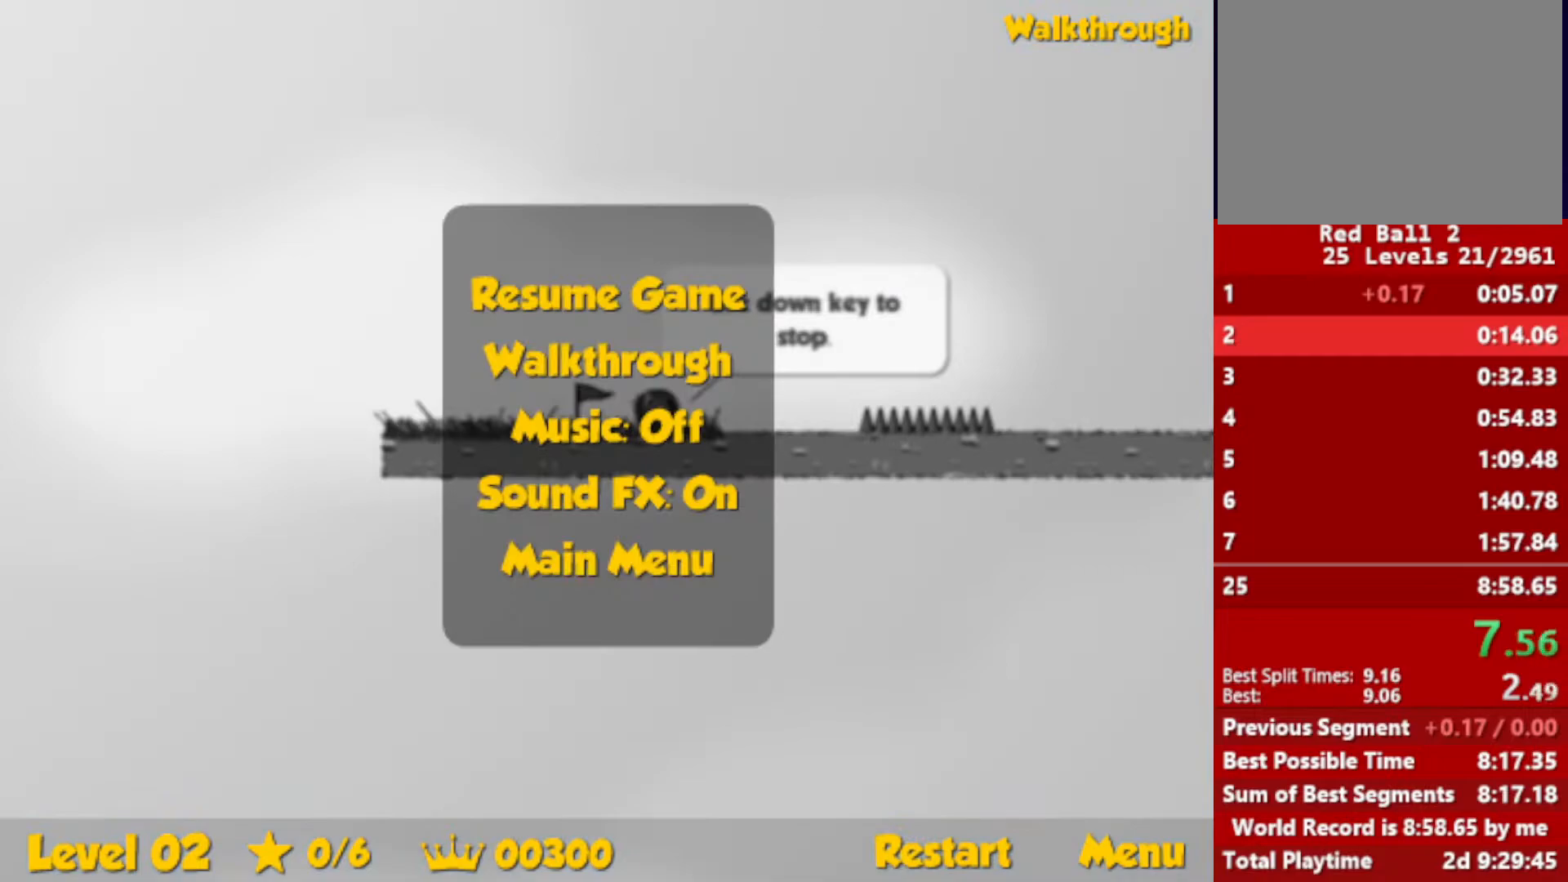
{"keys": ["right", "up"], "events": [[283, "escape", "down"], [317, "escape", "up"]]}
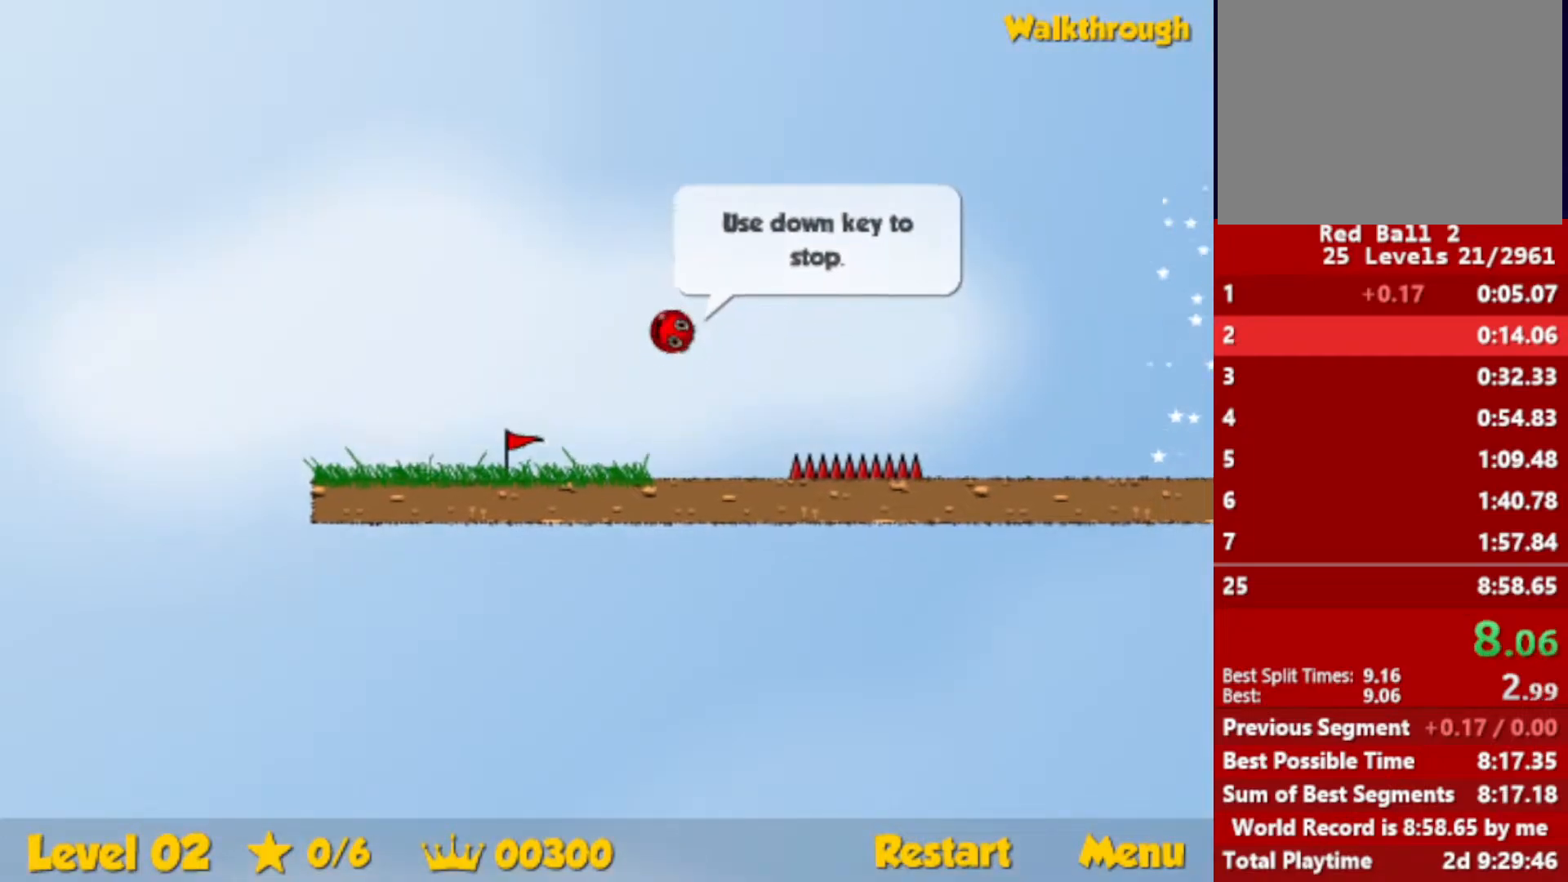
{"keys": ["right"], "events": [[233, "up", "up"]]}
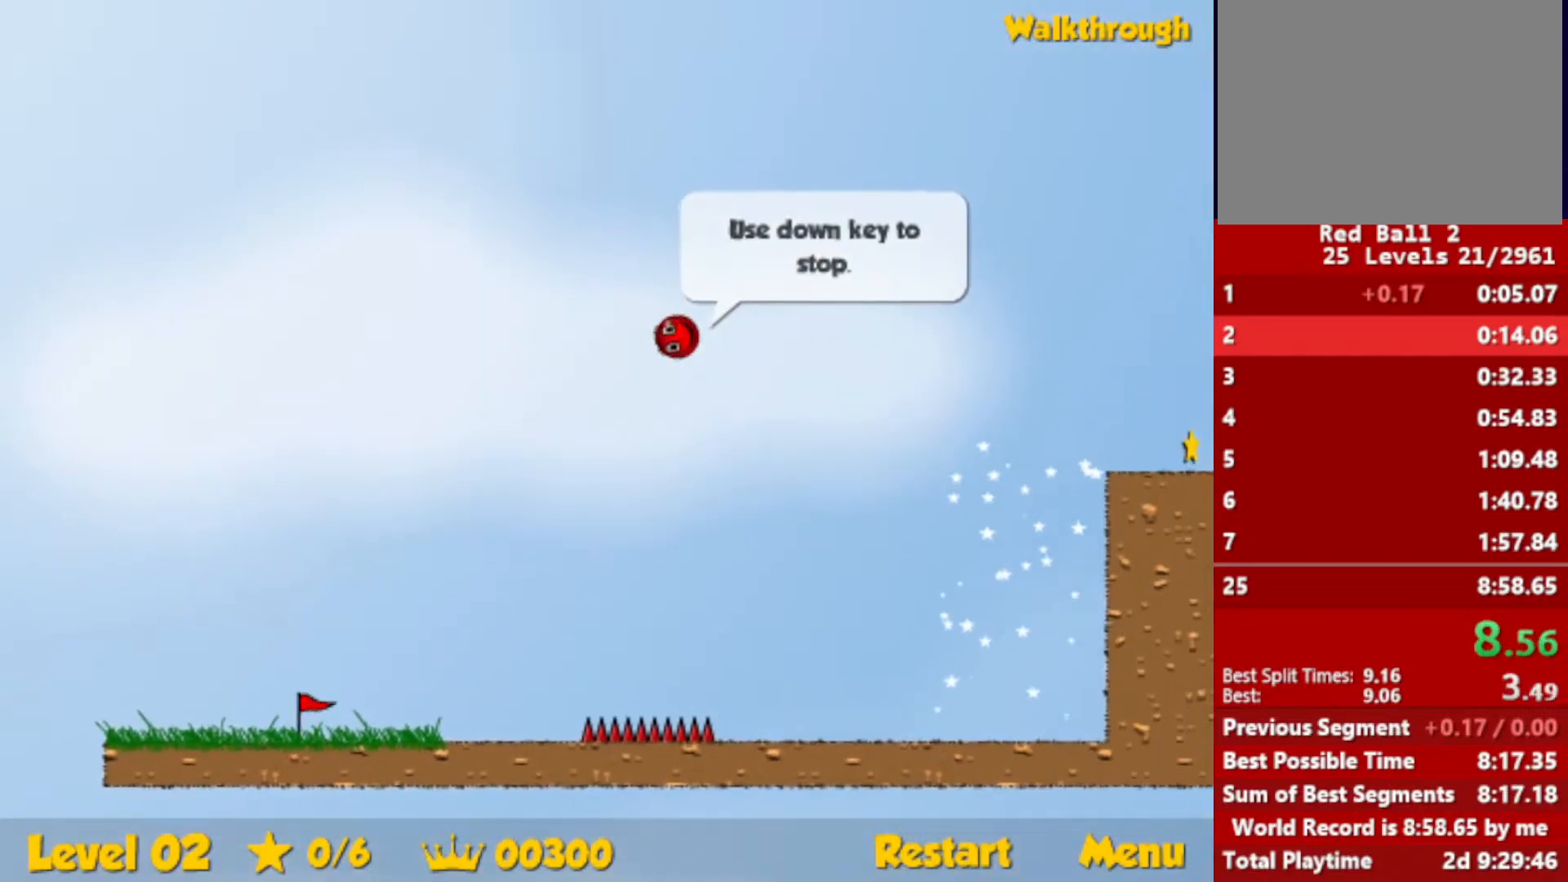
{"keys": ["right"], "events": []}
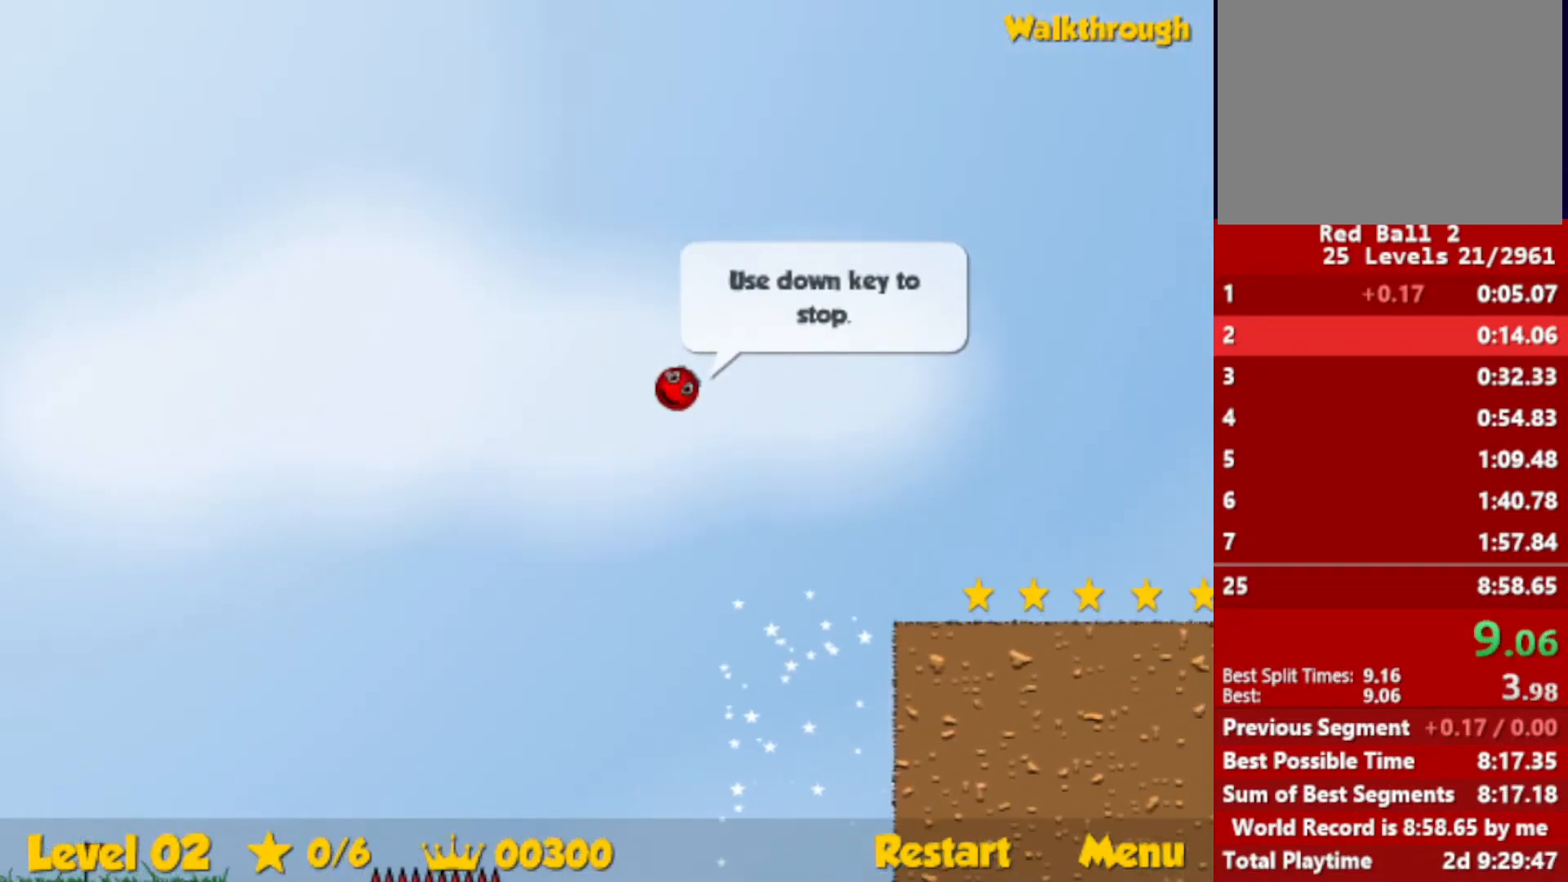
{"keys": ["right"], "events": [[167, "down", "down"], [383, "down", "up"]]}
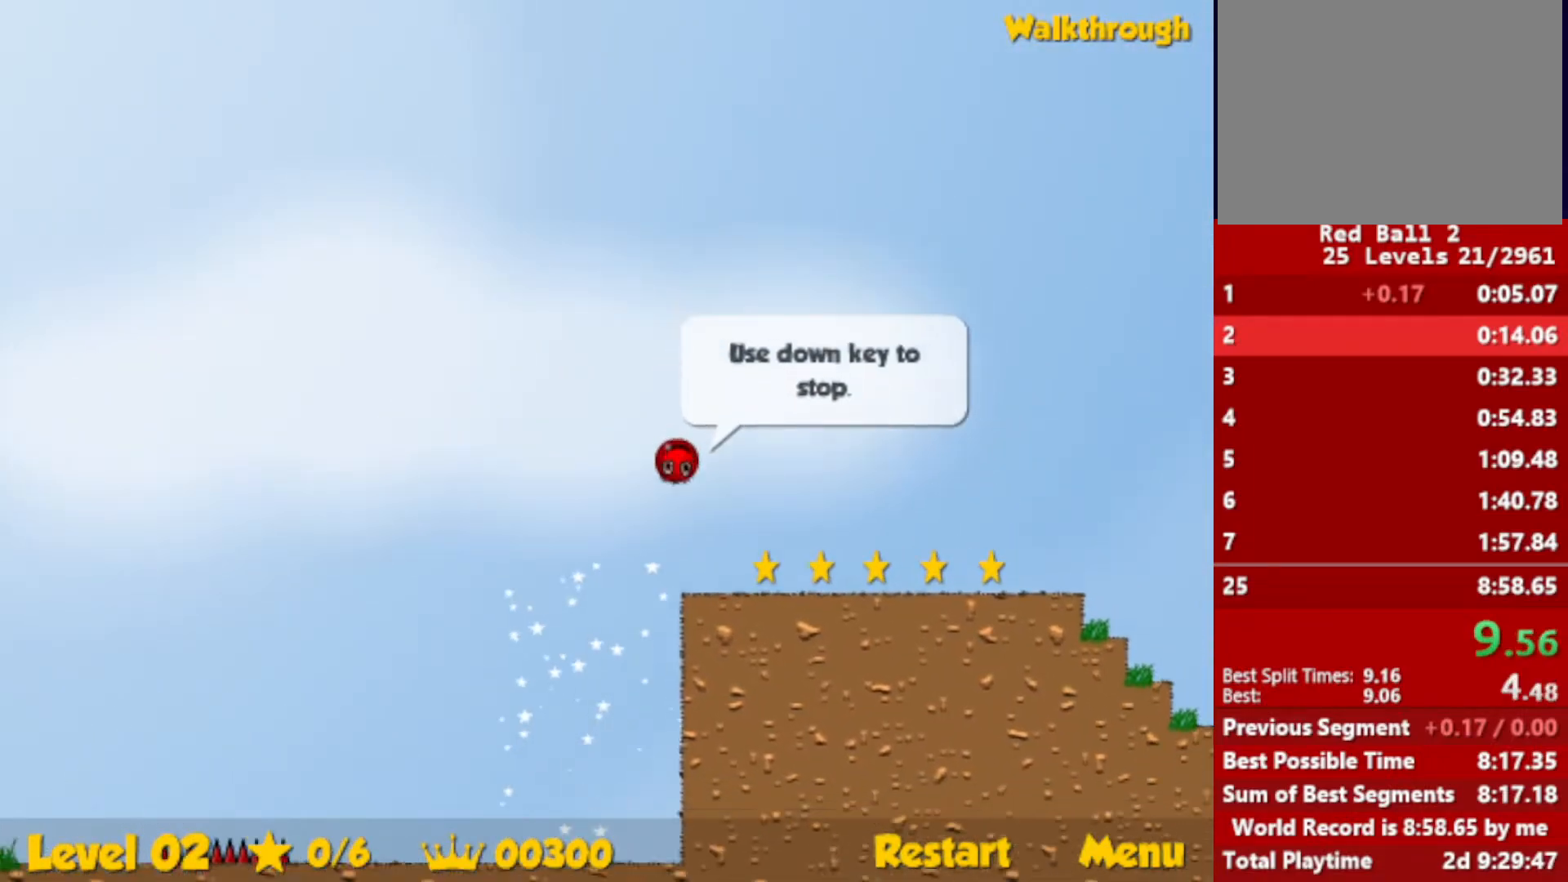
{"keys": ["right"], "events": []}
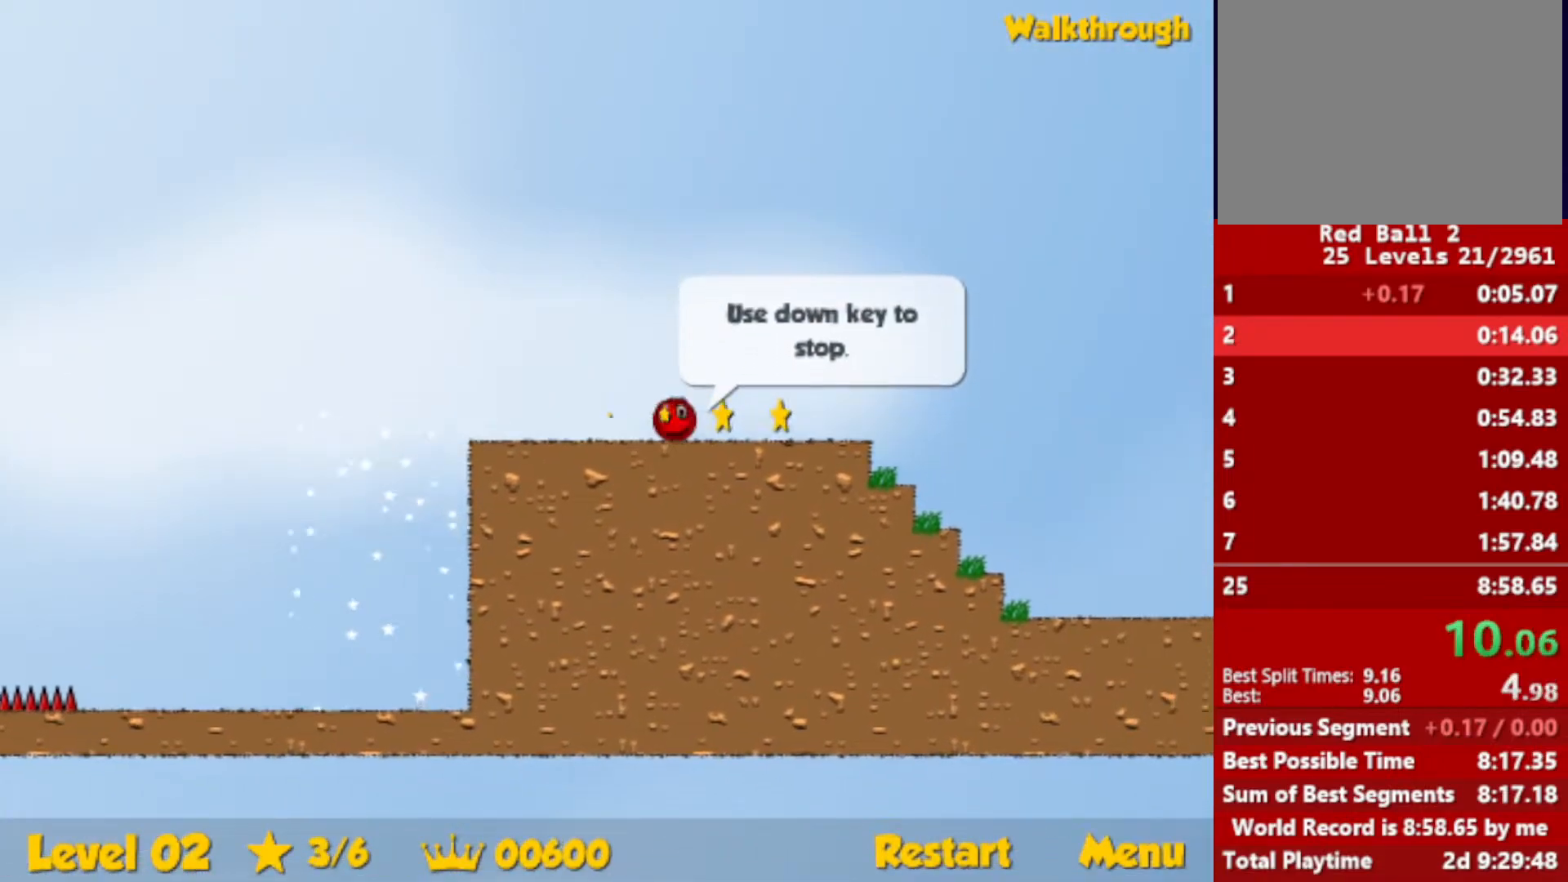
{"keys": ["right", "up"], "events": [[133, "up", "down"]]}
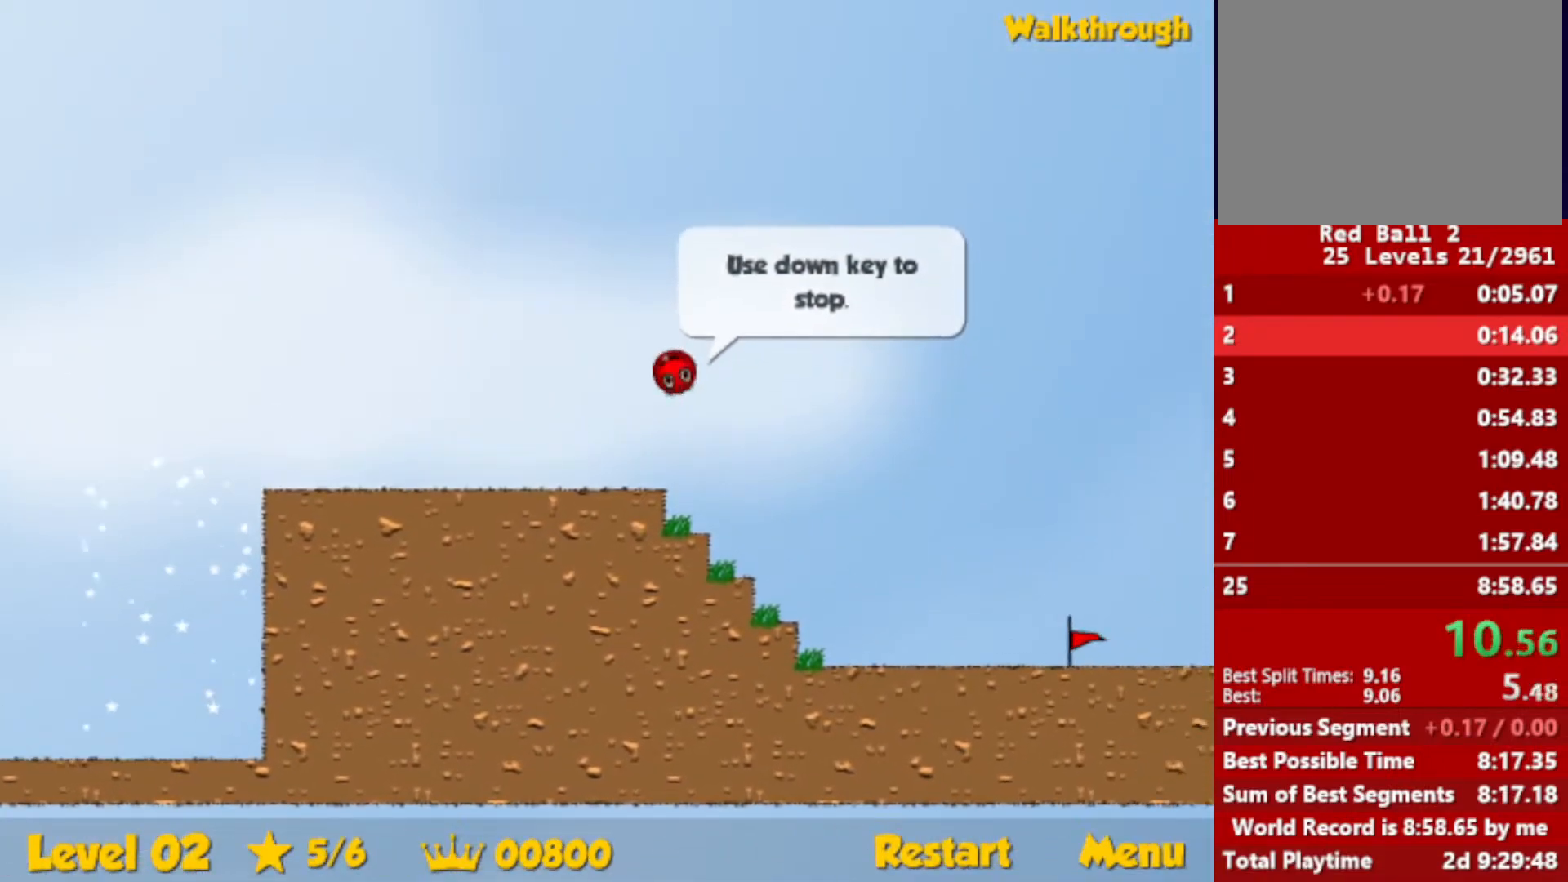
{"keys": ["right", "up"], "events": []}
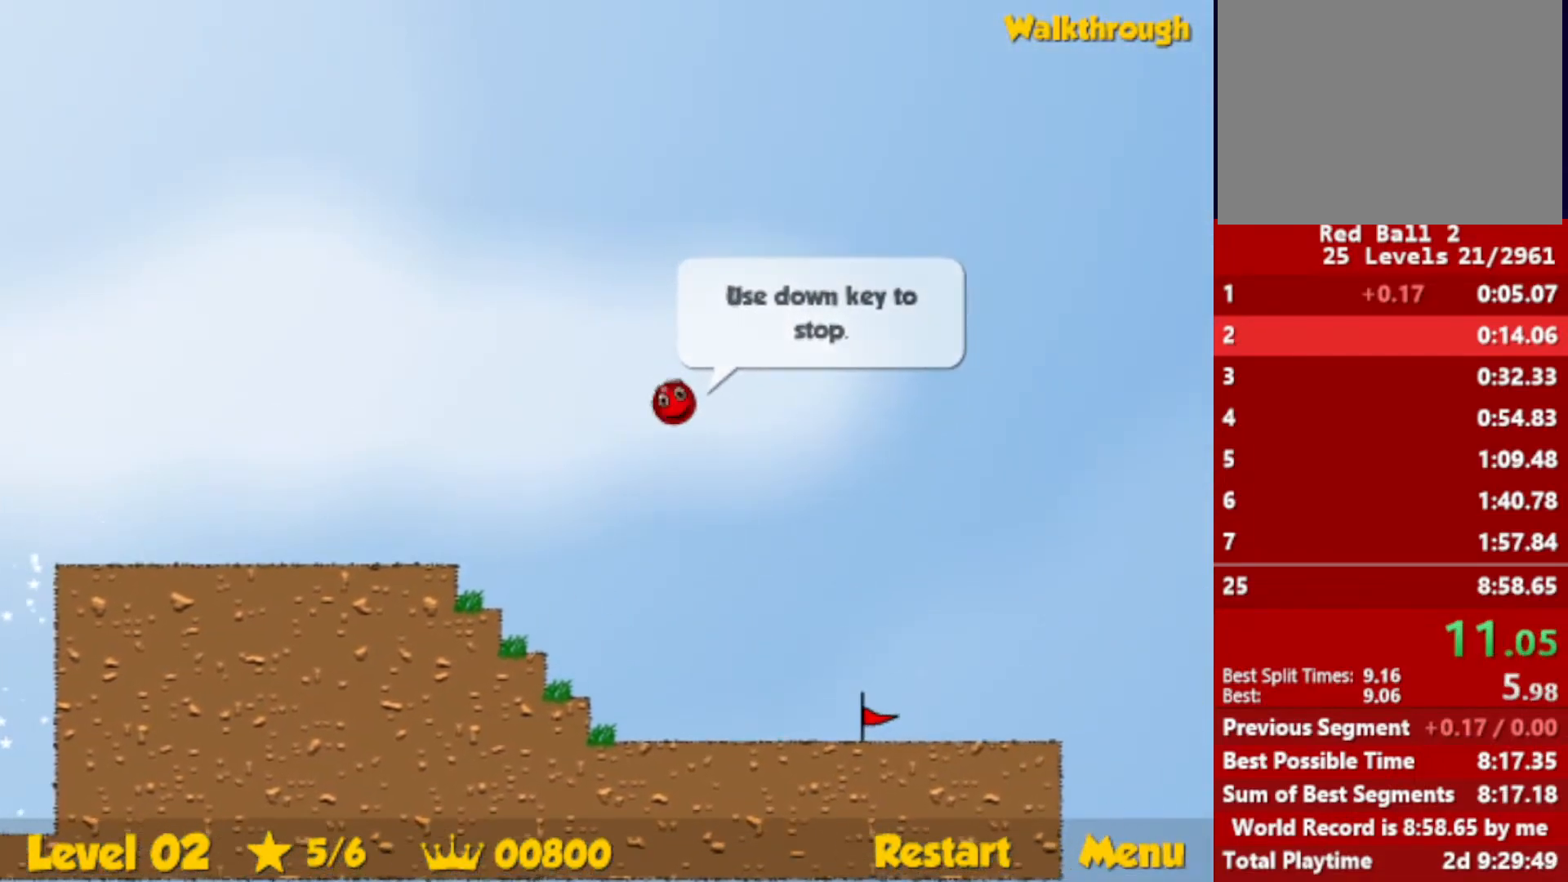
{"keys": ["right", "up"], "events": []}
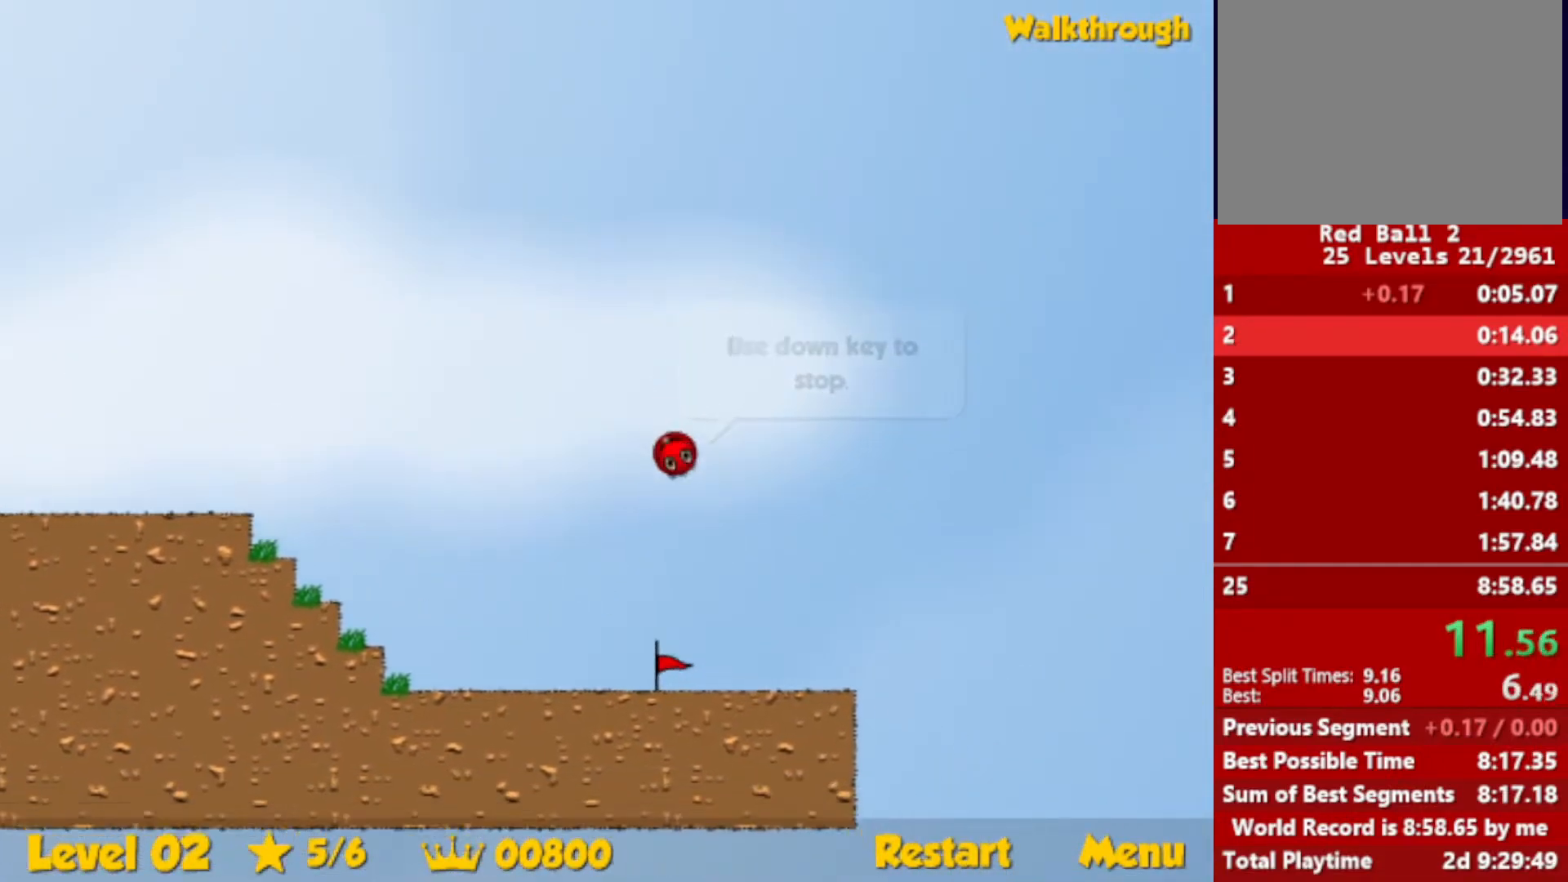
{"keys": ["right"], "events": [[483, "up", "up"]]}
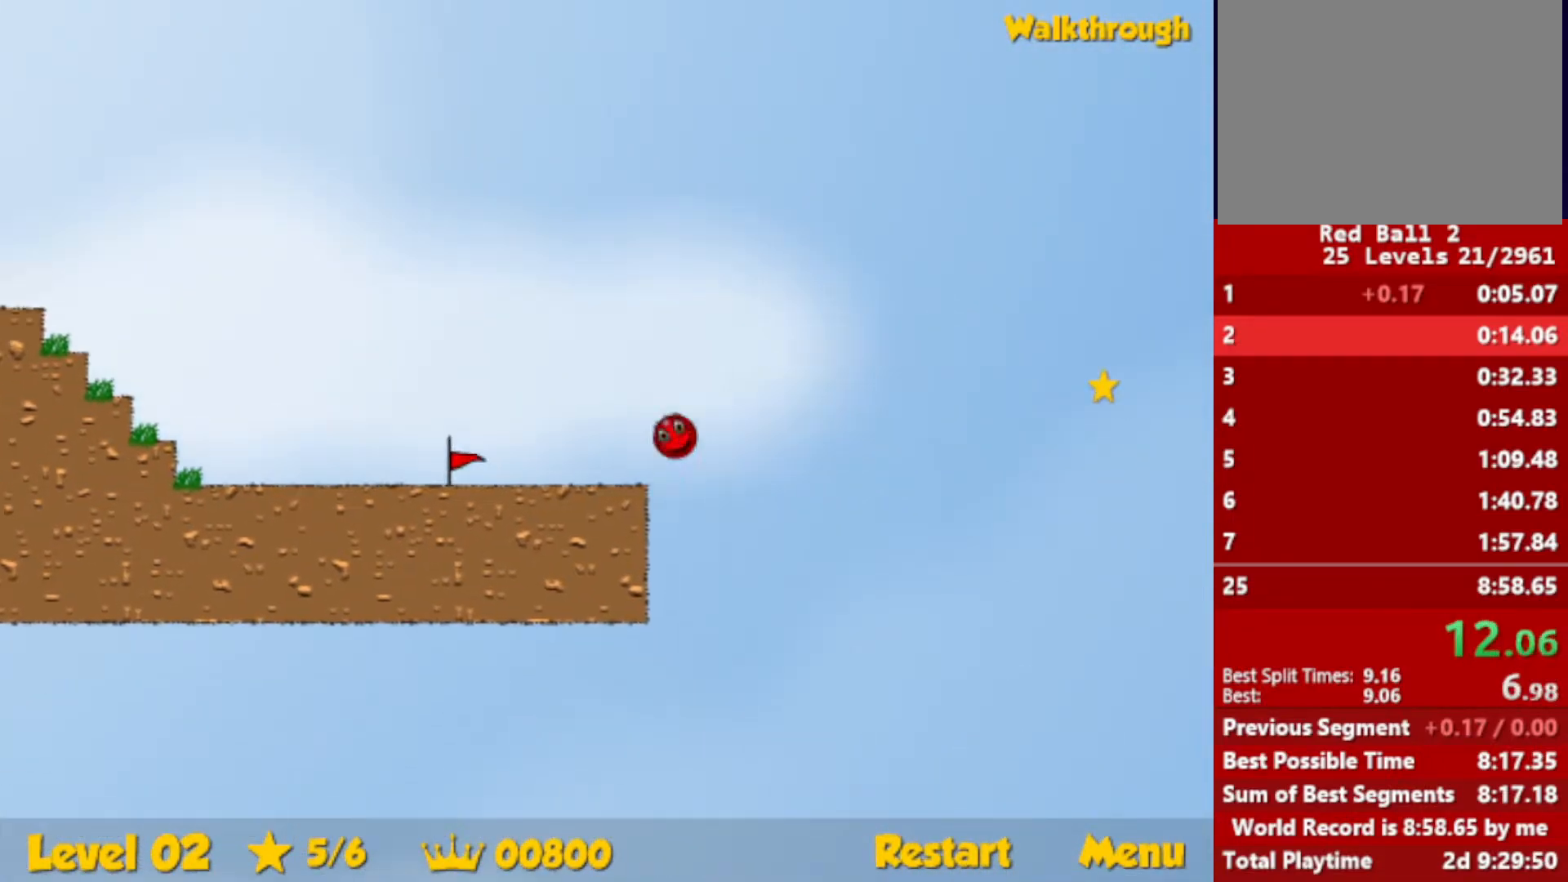
{"keys": ["right"], "events": []}